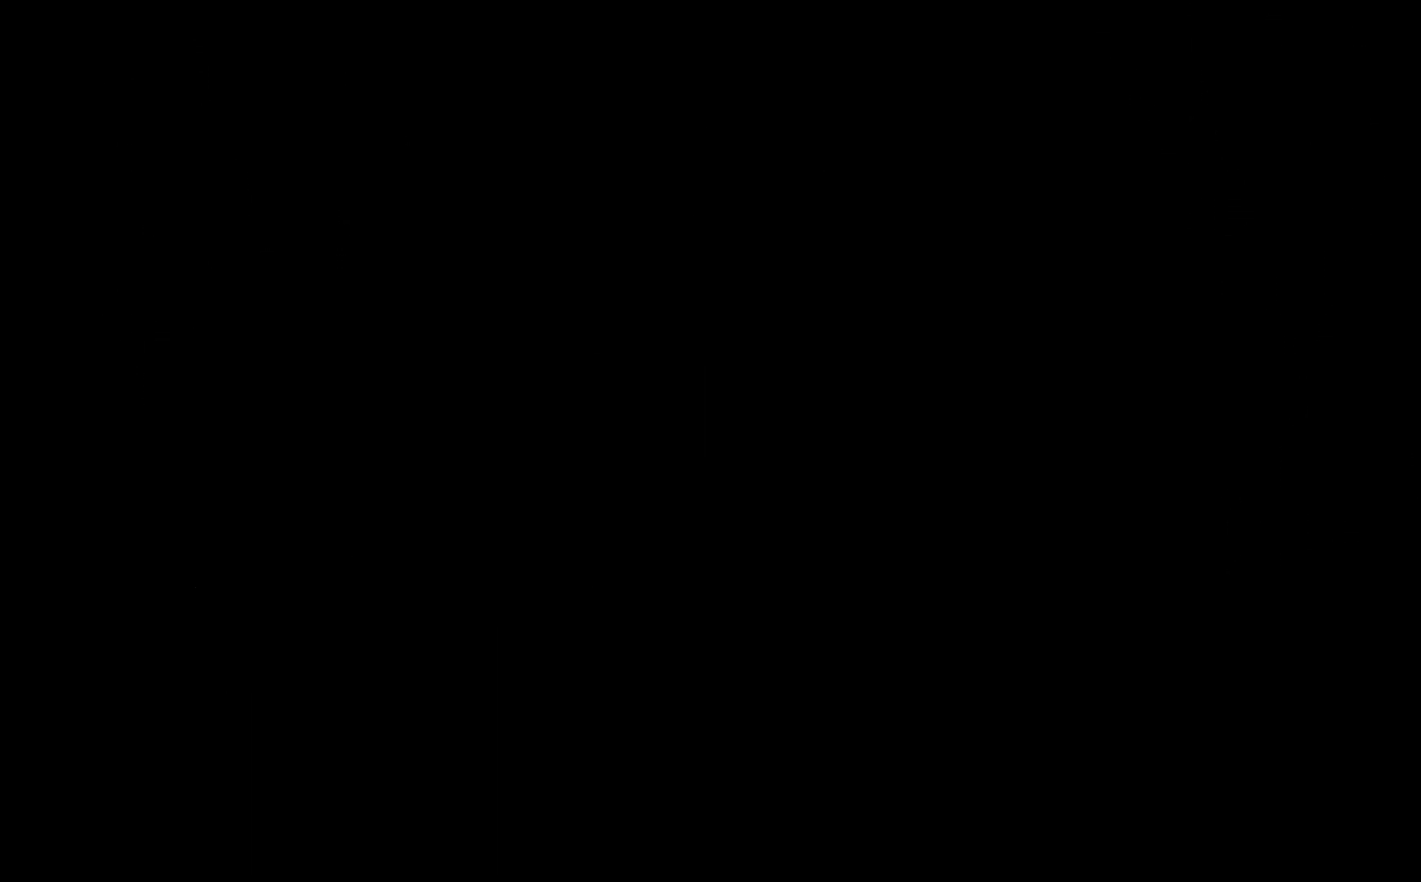
Gameplay with a controller (Xbox layout); each line is a JSON object with the inputs held at the frame after it. "events" lists button and stick changes between this image and that frame as [ms after this image, input, new state], when the widget could be followed in between. Not read: right_stick.
{"buttons": [], "left_stick": "center", "events": []}
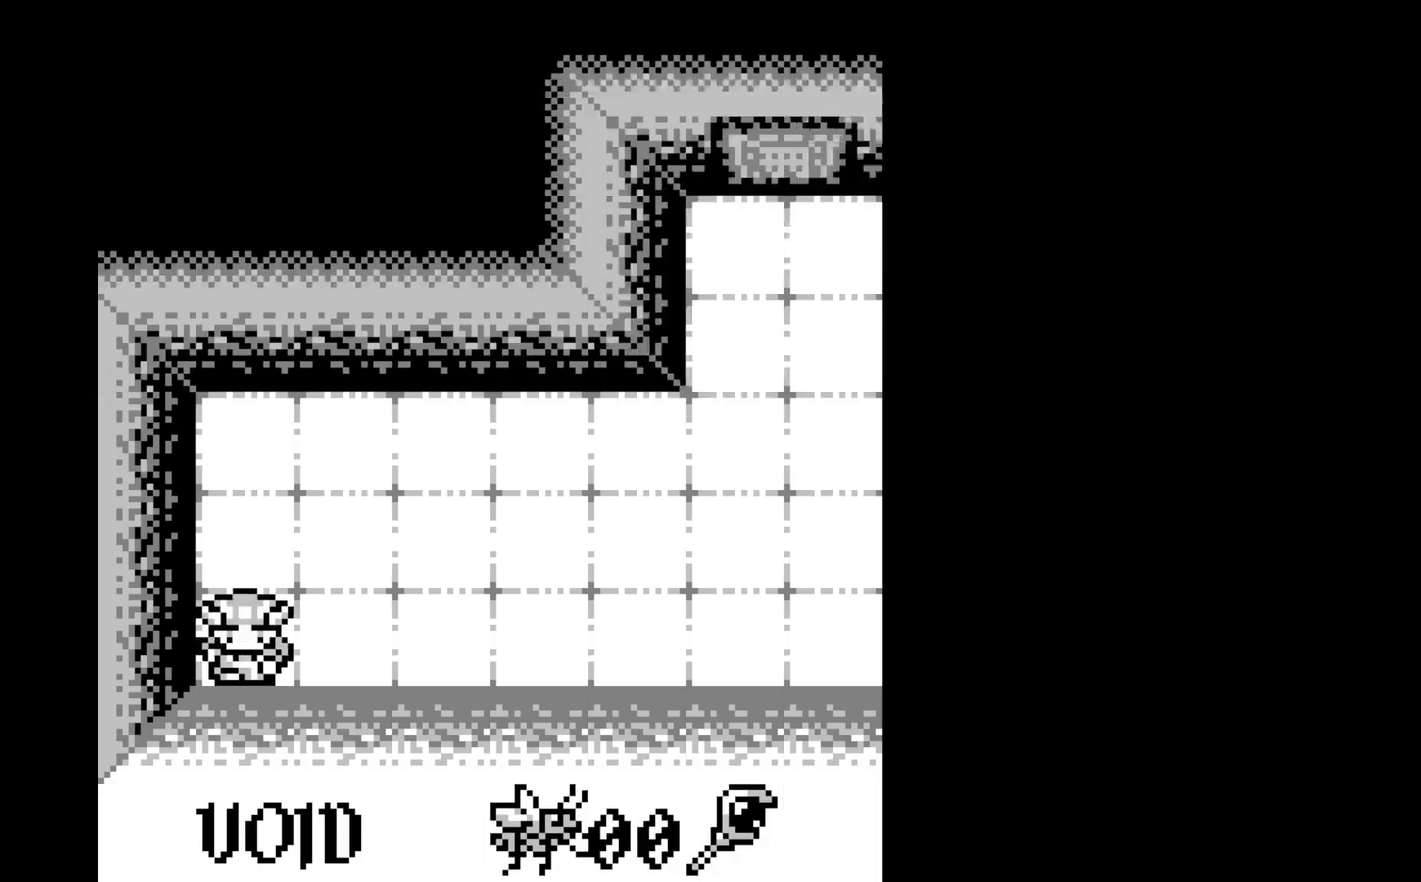
{"buttons": ["DPAD_RIGHT"], "left_stick": "center", "events": [[433, "DPAD_RIGHT", "down"]]}
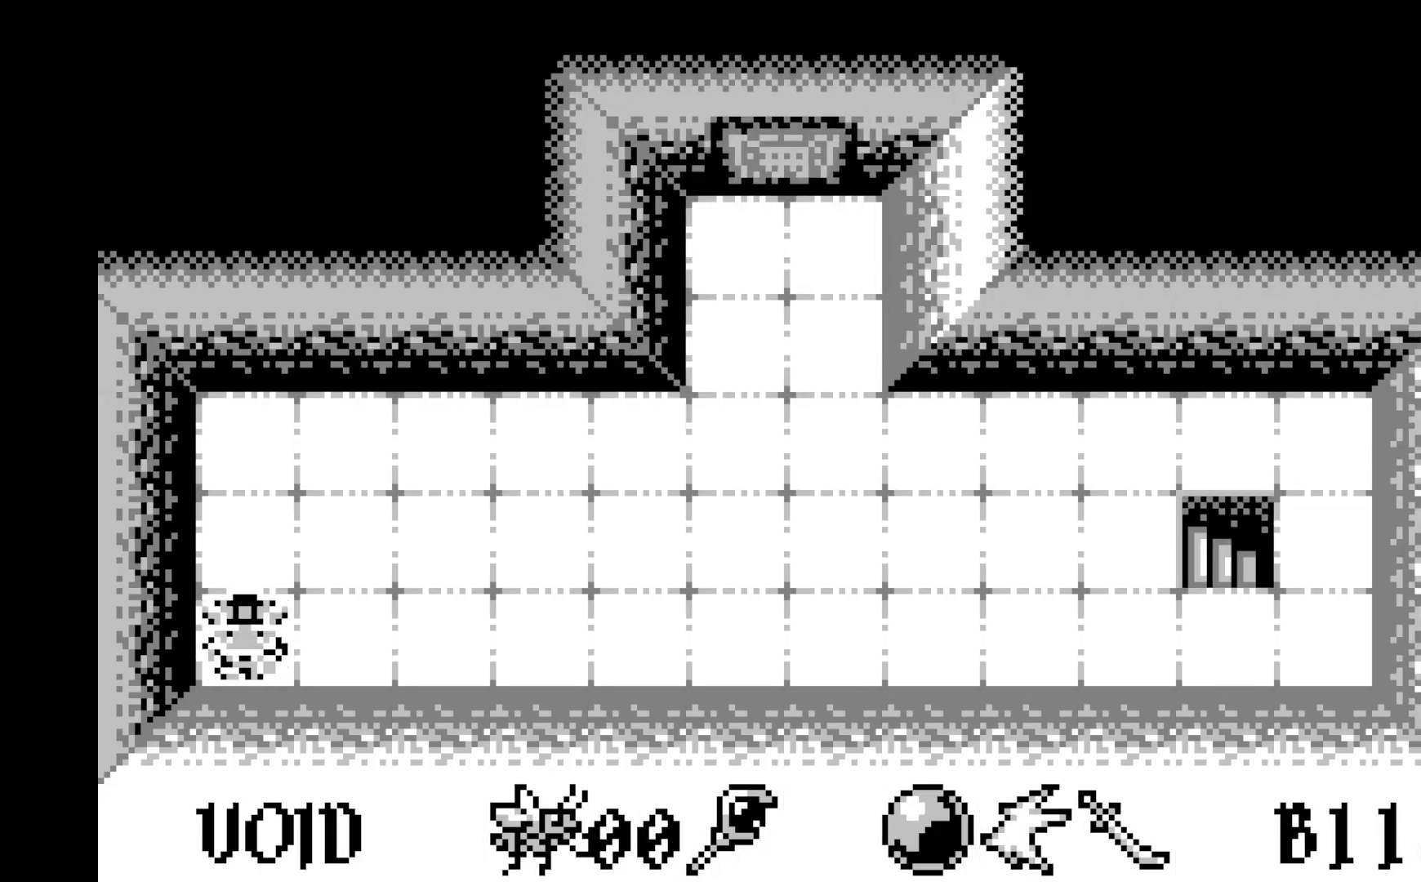
{"buttons": ["DPAD_RIGHT"], "left_stick": "center", "events": [[33, "DPAD_RIGHT", "up"], [150, "DPAD_RIGHT", "down"], [233, "DPAD_RIGHT", "up"], [317, "DPAD_RIGHT", "down"], [417, "DPAD_RIGHT", "up"], [500, "DPAD_RIGHT", "down"]]}
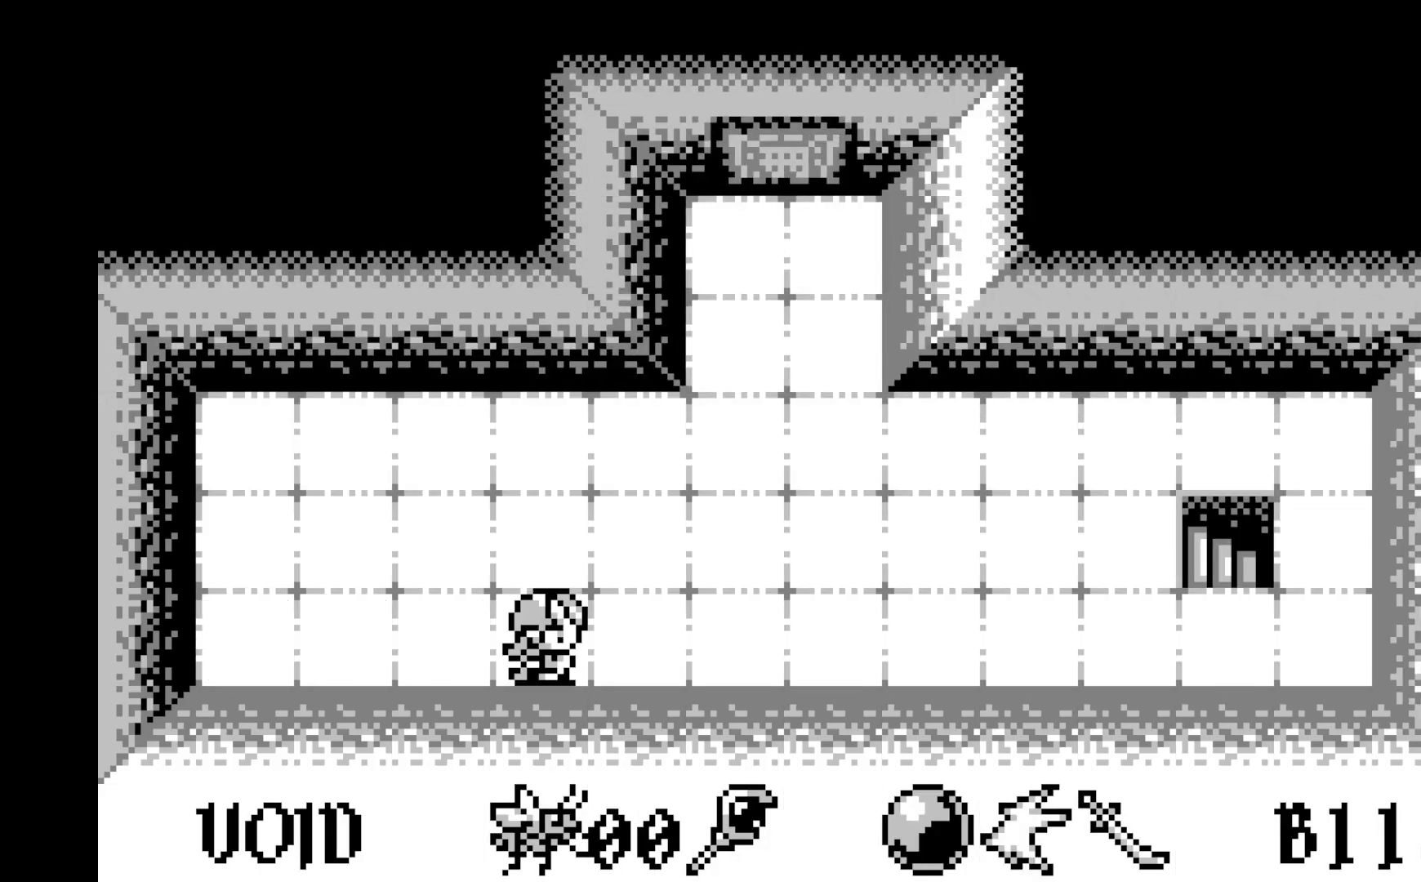
{"buttons": [], "left_stick": "center", "events": [[83, "DPAD_RIGHT", "up"], [167, "DPAD_RIGHT", "down"], [267, "DPAD_RIGHT", "up"], [350, "DPAD_RIGHT", "down"], [450, "DPAD_RIGHT", "up"]]}
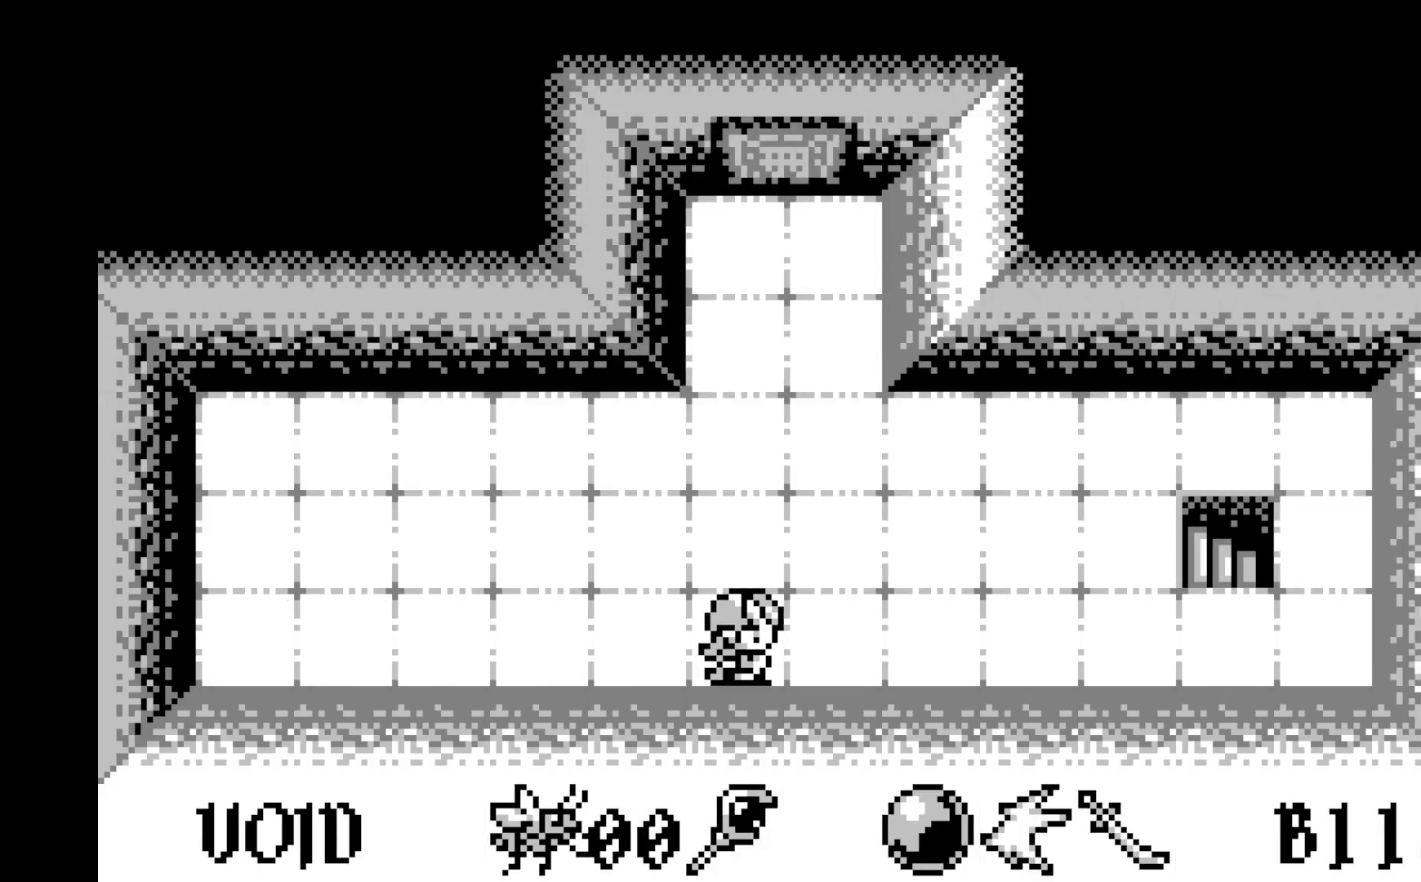
{"buttons": [], "left_stick": "center", "events": [[33, "DPAD_RIGHT", "down"], [133, "DPAD_RIGHT", "up"], [200, "DPAD_RIGHT", "down"], [300, "DPAD_RIGHT", "up"], [383, "DPAD_RIGHT", "down"], [450, "DPAD_RIGHT", "up"]]}
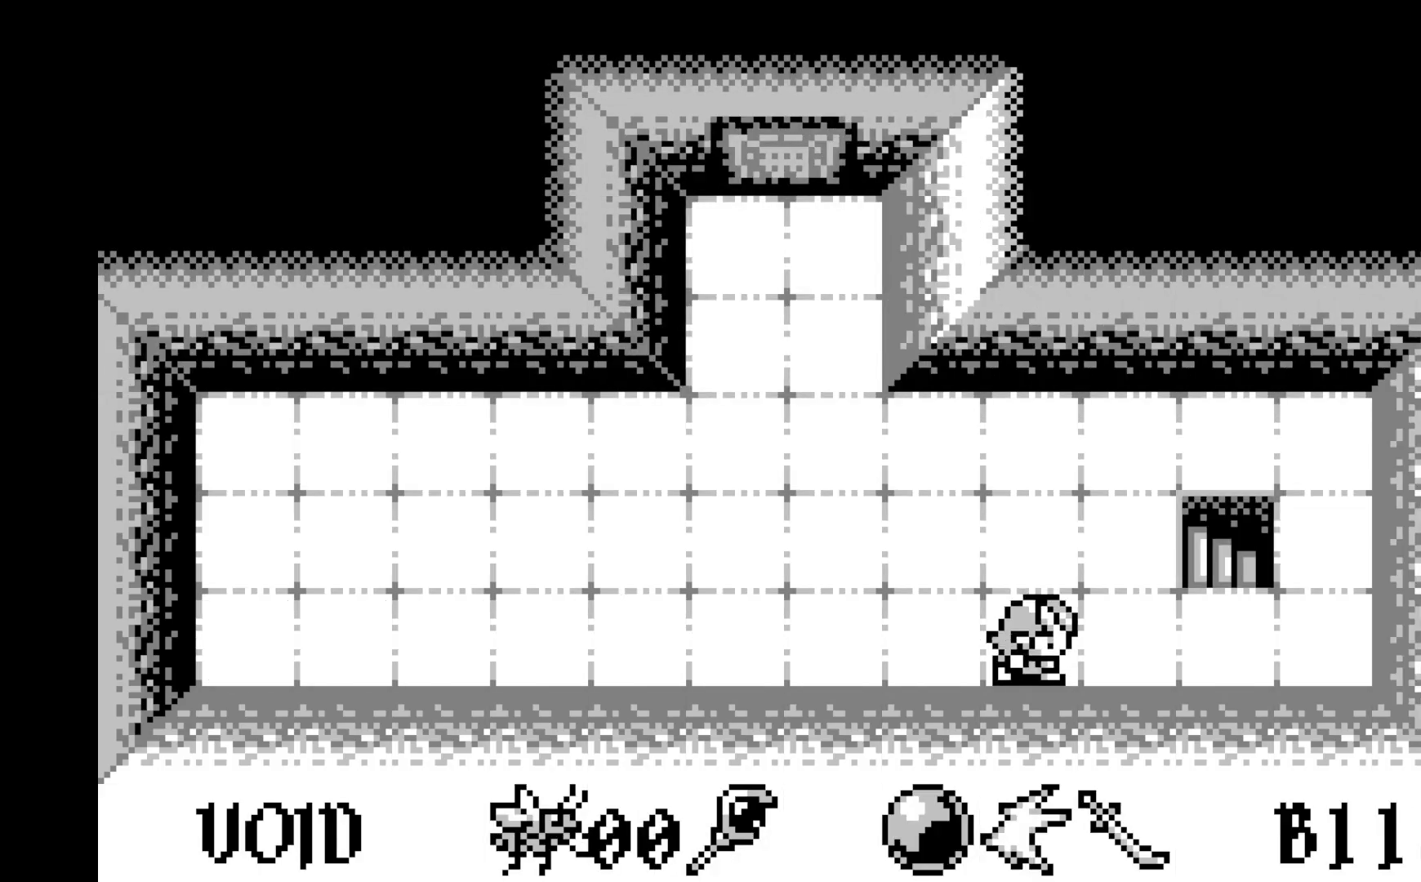
{"buttons": [], "left_stick": "center", "events": [[50, "DPAD_RIGHT", "down"], [117, "DPAD_RIGHT", "up"], [200, "DPAD_RIGHT", "down"], [300, "DPAD_RIGHT", "up"], [383, "DPAD_UP", "down"], [500, "DPAD_UP", "up"]]}
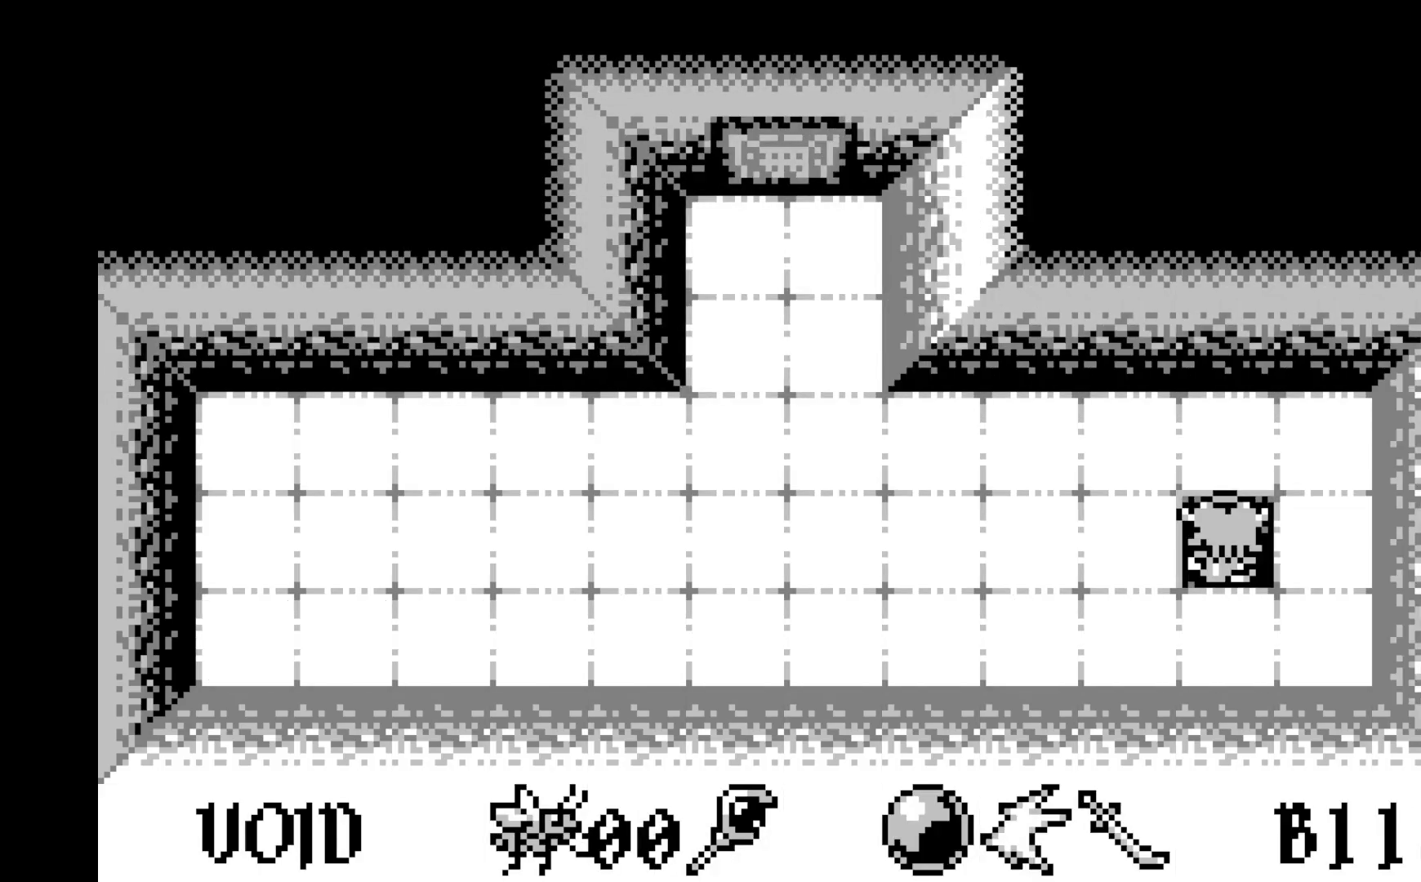
{"buttons": [], "left_stick": "center", "events": []}
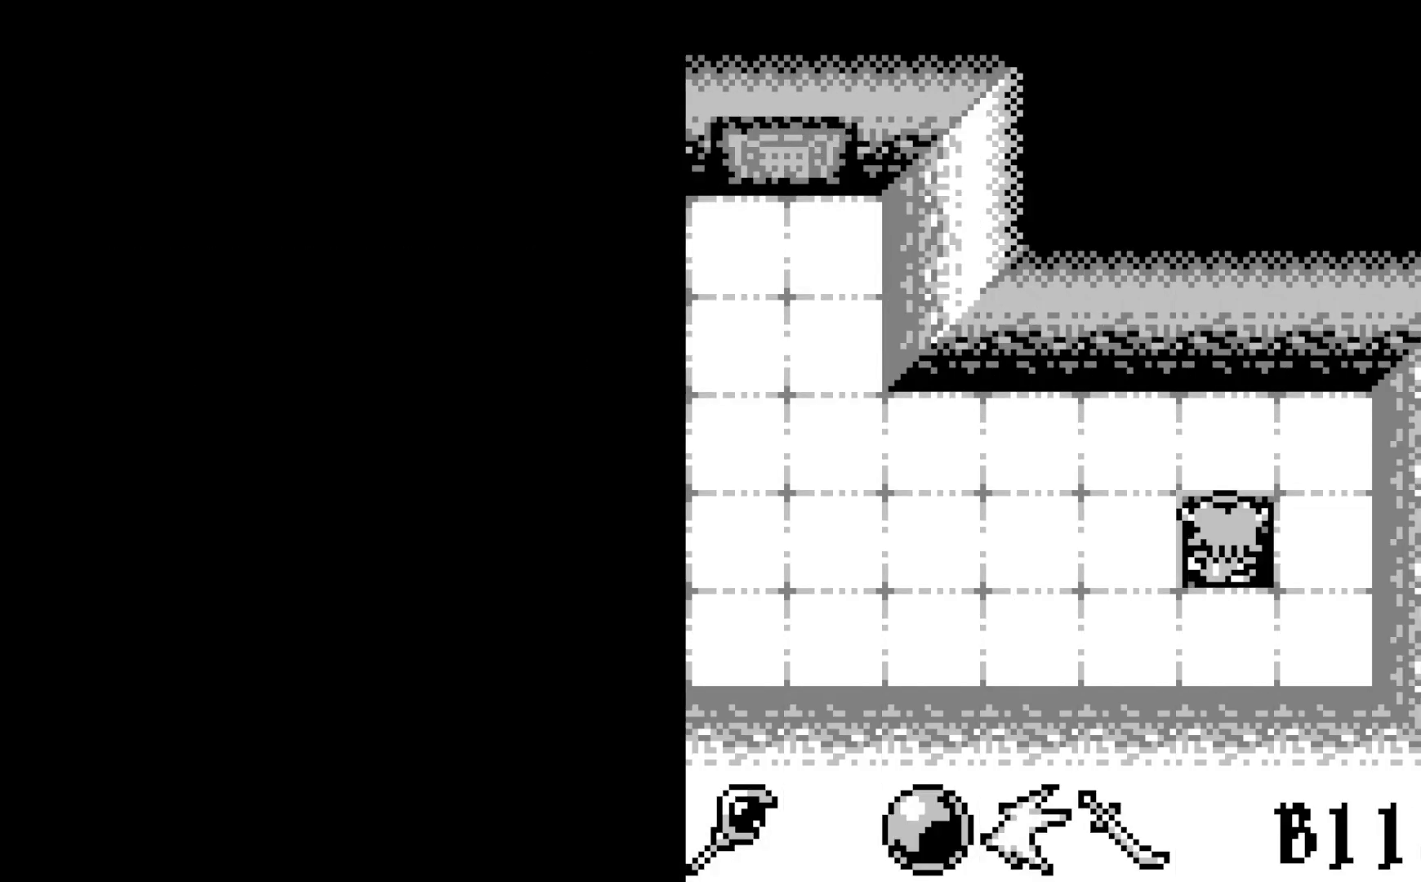
{"buttons": [], "left_stick": "center", "events": []}
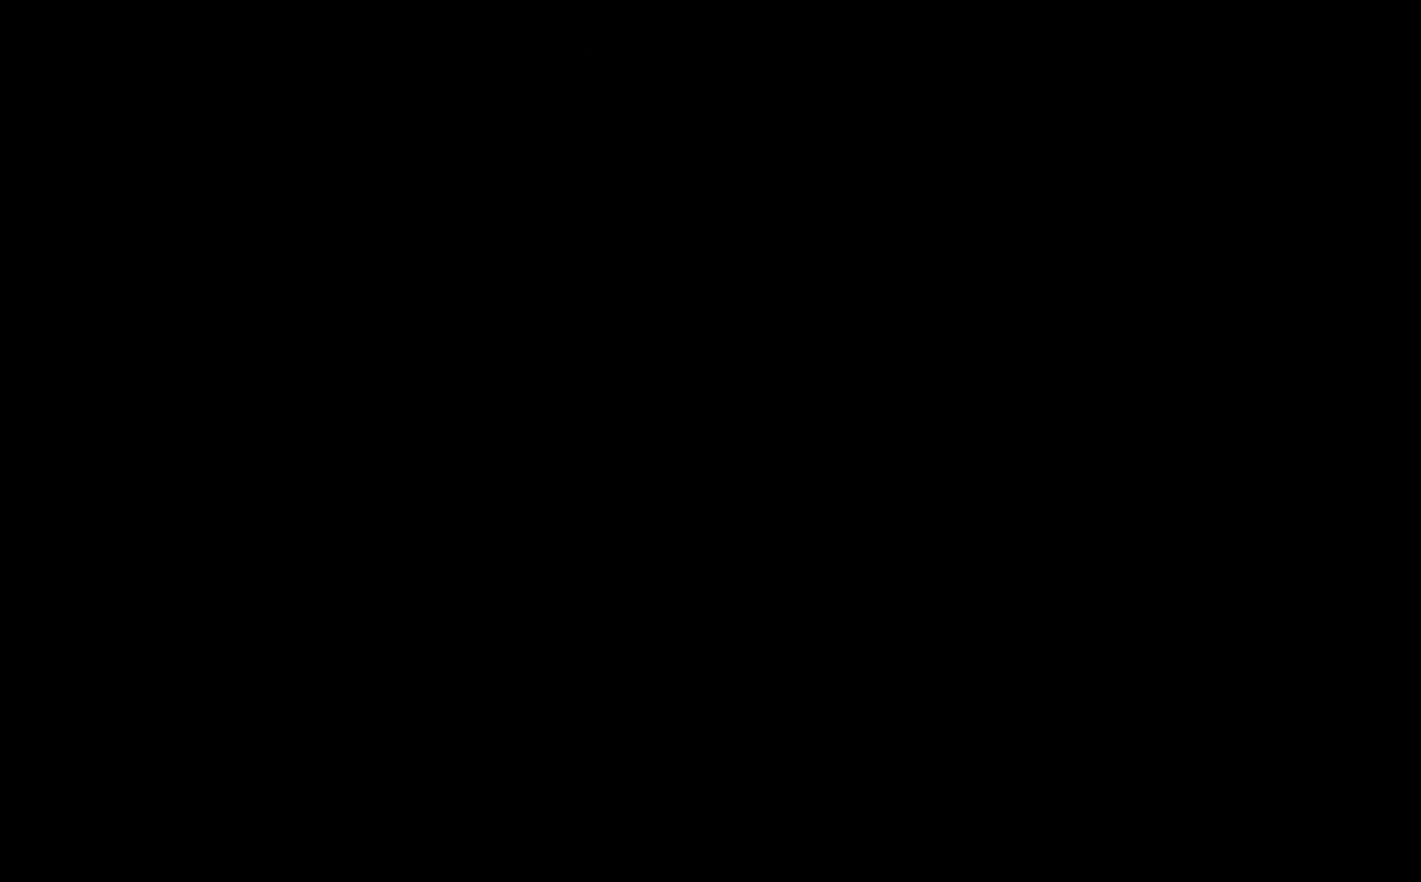
{"buttons": [], "left_stick": "center", "events": []}
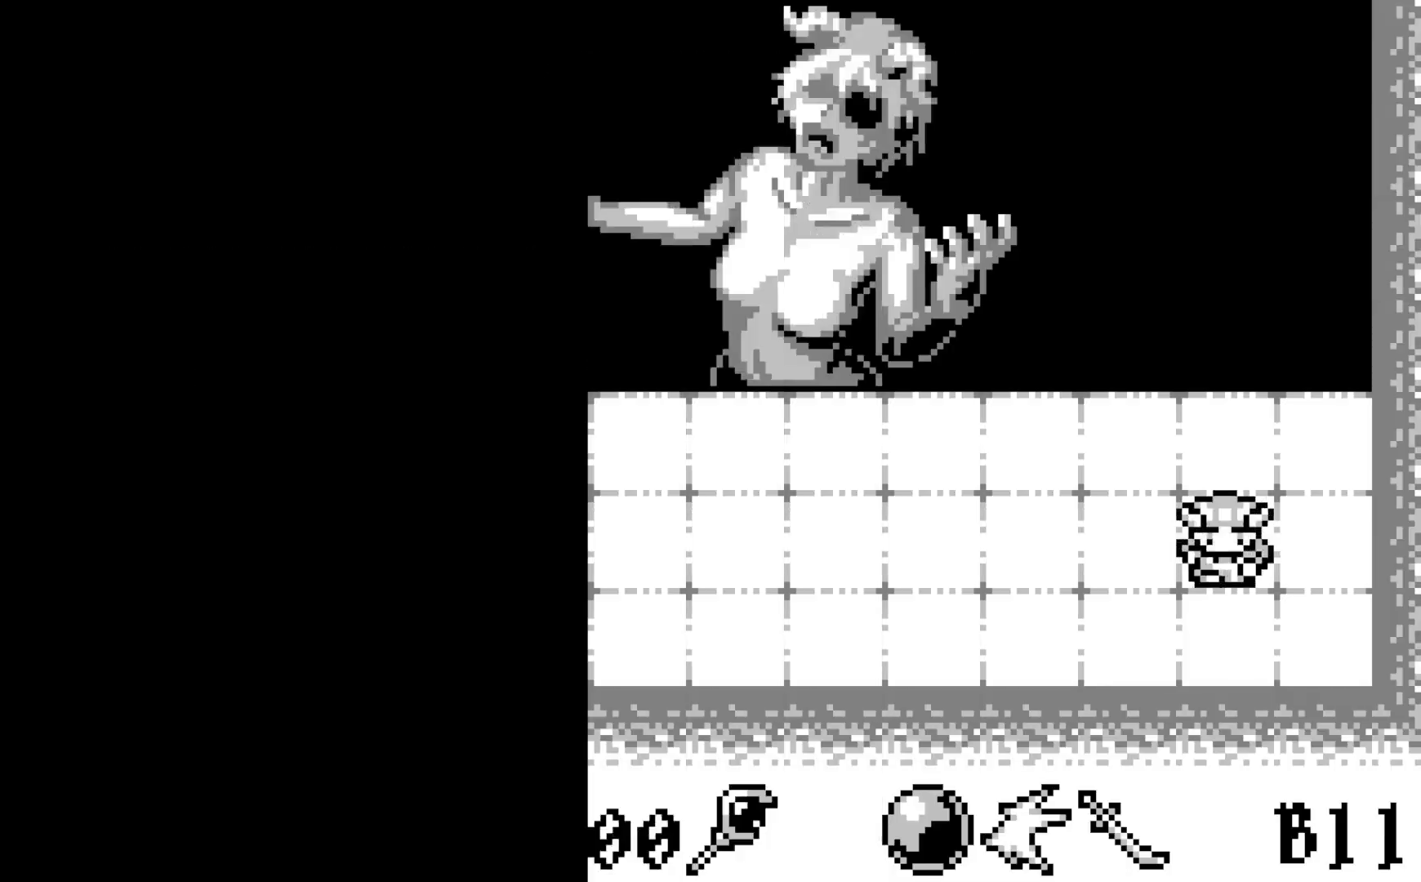
{"buttons": ["DPAD_LEFT"], "left_stick": "center", "events": [[383, "DPAD_LEFT", "down"]]}
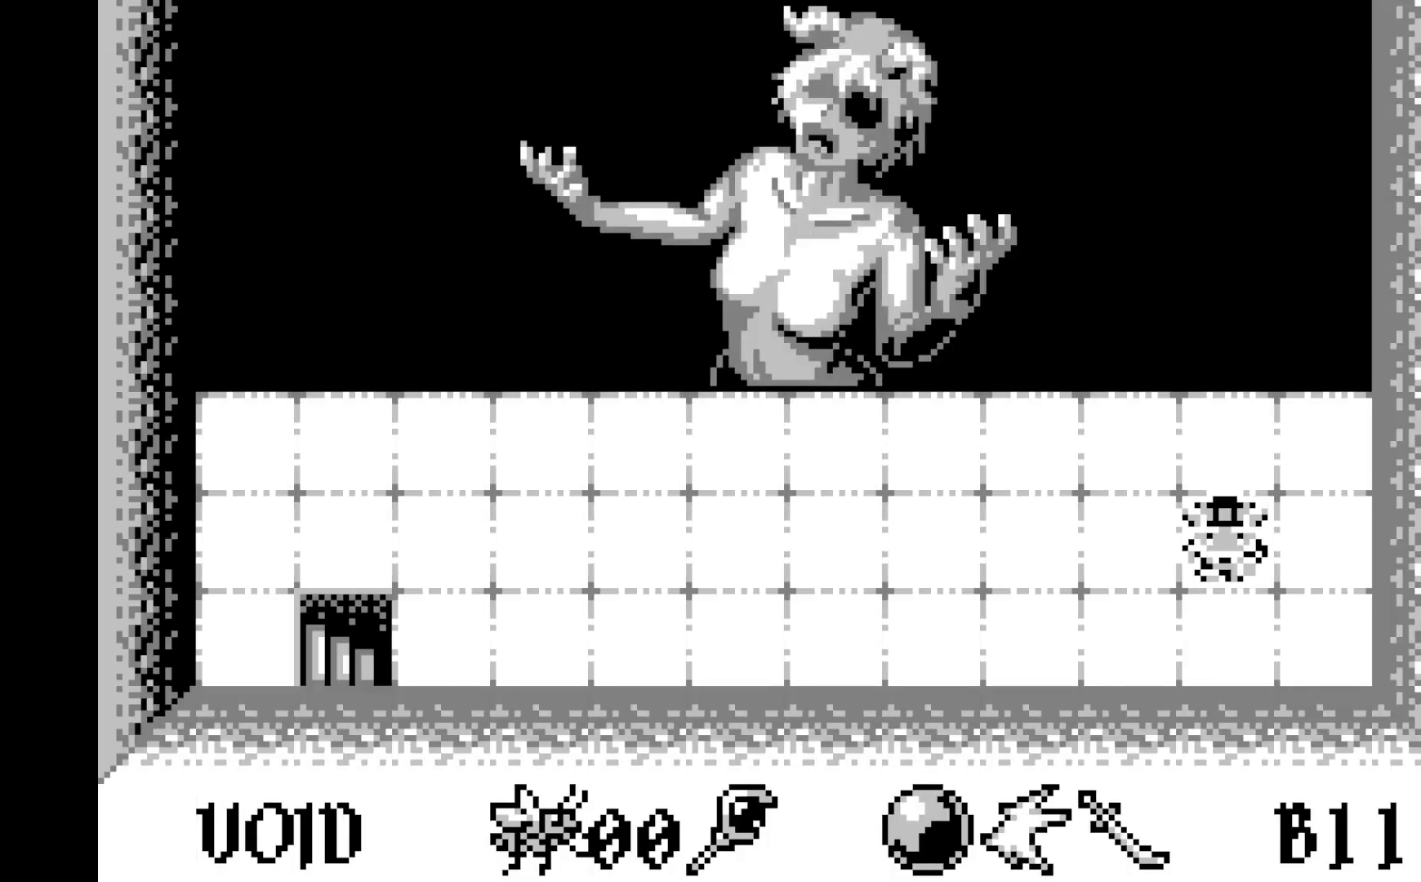
{"buttons": [], "left_stick": "center", "events": [[17, "DPAD_LEFT", "up"], [83, "DPAD_LEFT", "down"], [183, "DPAD_LEFT", "up"], [233, "DPAD_LEFT", "down"], [350, "DPAD_LEFT", "up"], [417, "DPAD_LEFT", "down"], [500, "DPAD_LEFT", "up"]]}
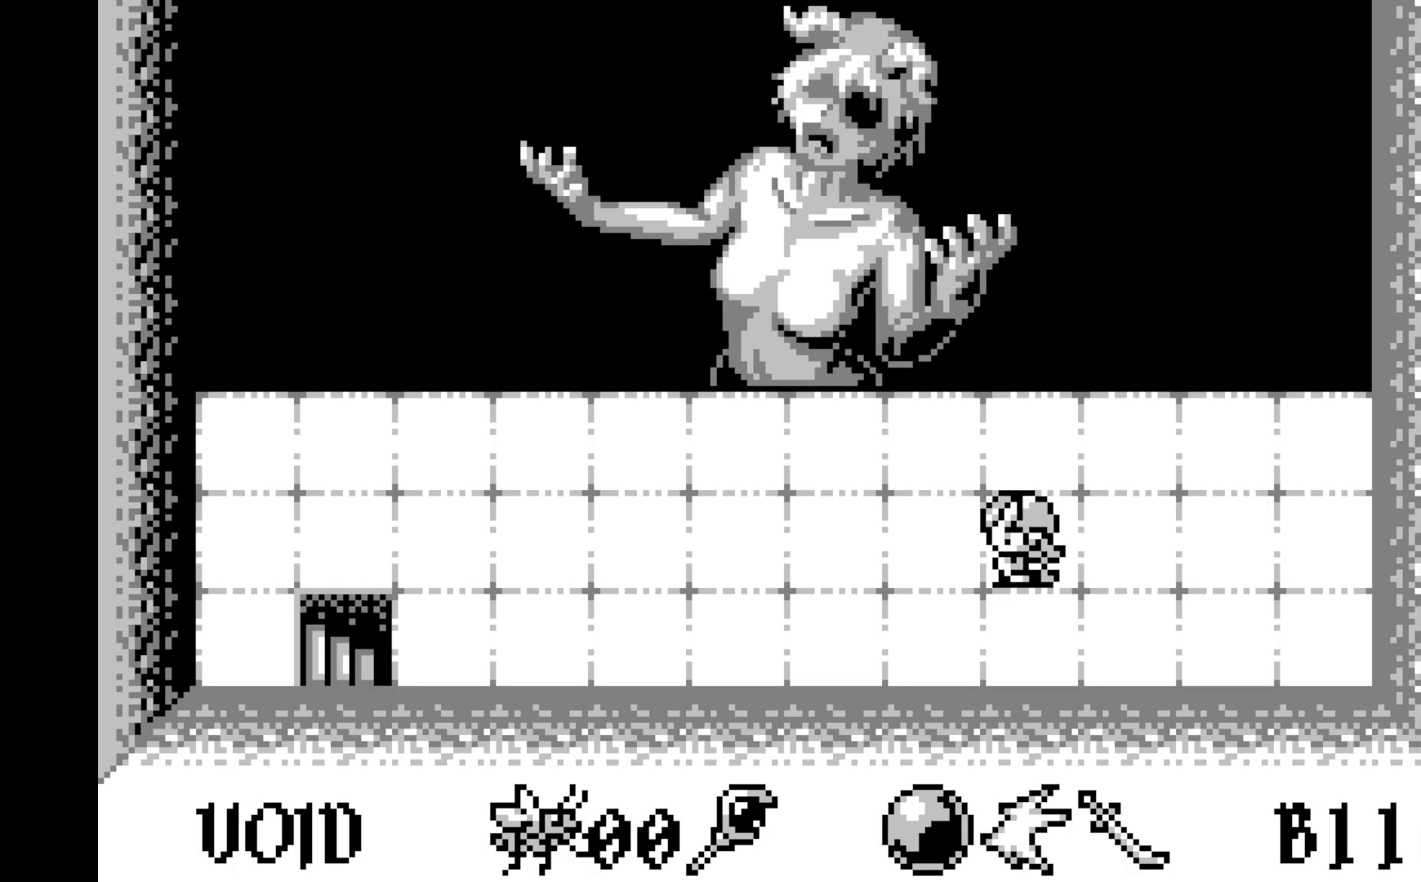
{"buttons": ["DPAD_LEFT"], "left_stick": "center", "events": [[83, "DPAD_LEFT", "down"], [200, "DPAD_LEFT", "up"], [250, "DPAD_LEFT", "down"], [350, "DPAD_LEFT", "up"], [417, "DPAD_LEFT", "down"]]}
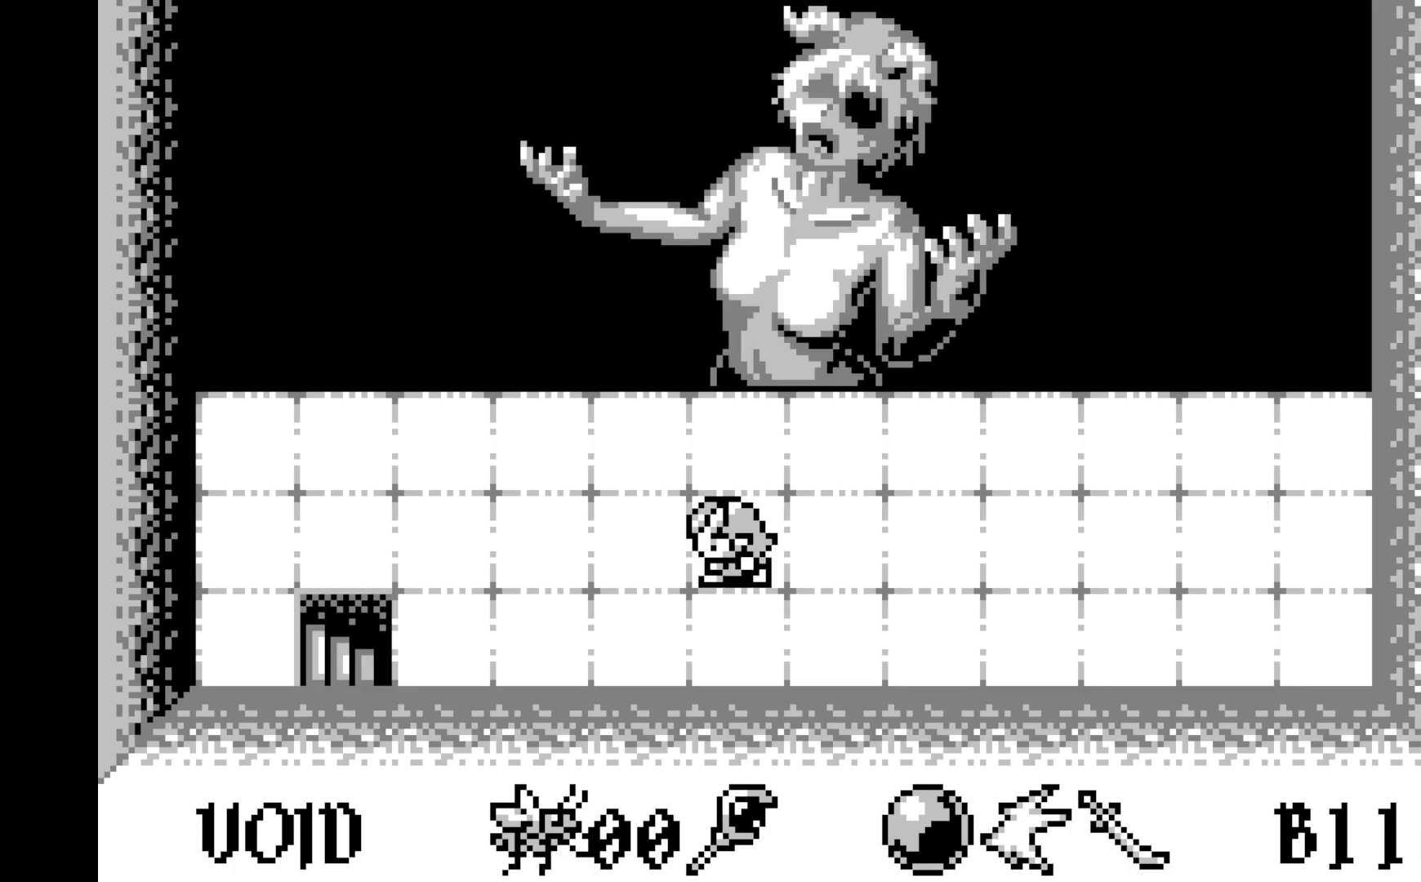
{"buttons": ["DPAD_LEFT"], "left_stick": "center", "events": [[17, "DPAD_LEFT", "up"], [100, "DPAD_LEFT", "down"], [183, "DPAD_LEFT", "up"], [250, "DPAD_LEFT", "down"], [333, "DPAD_LEFT", "up"], [400, "DPAD_LEFT", "down"]]}
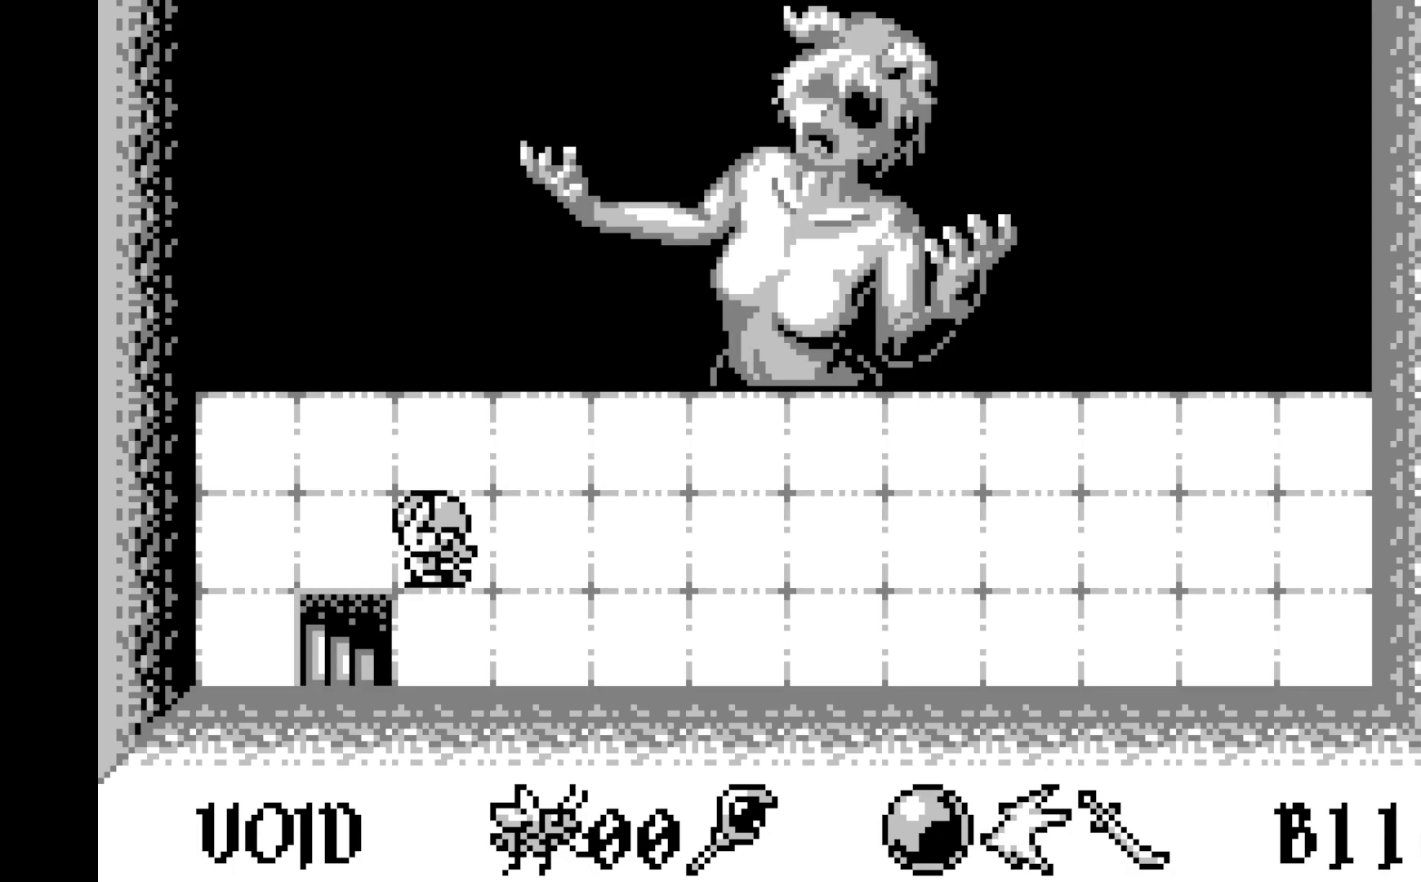
{"buttons": [], "left_stick": "center", "events": [[17, "DPAD_LEFT", "up"], [83, "DPAD_LEFT", "down"], [167, "DPAD_LEFT", "up"], [267, "DPAD_DOWN", "down"], [433, "DPAD_DOWN", "up"]]}
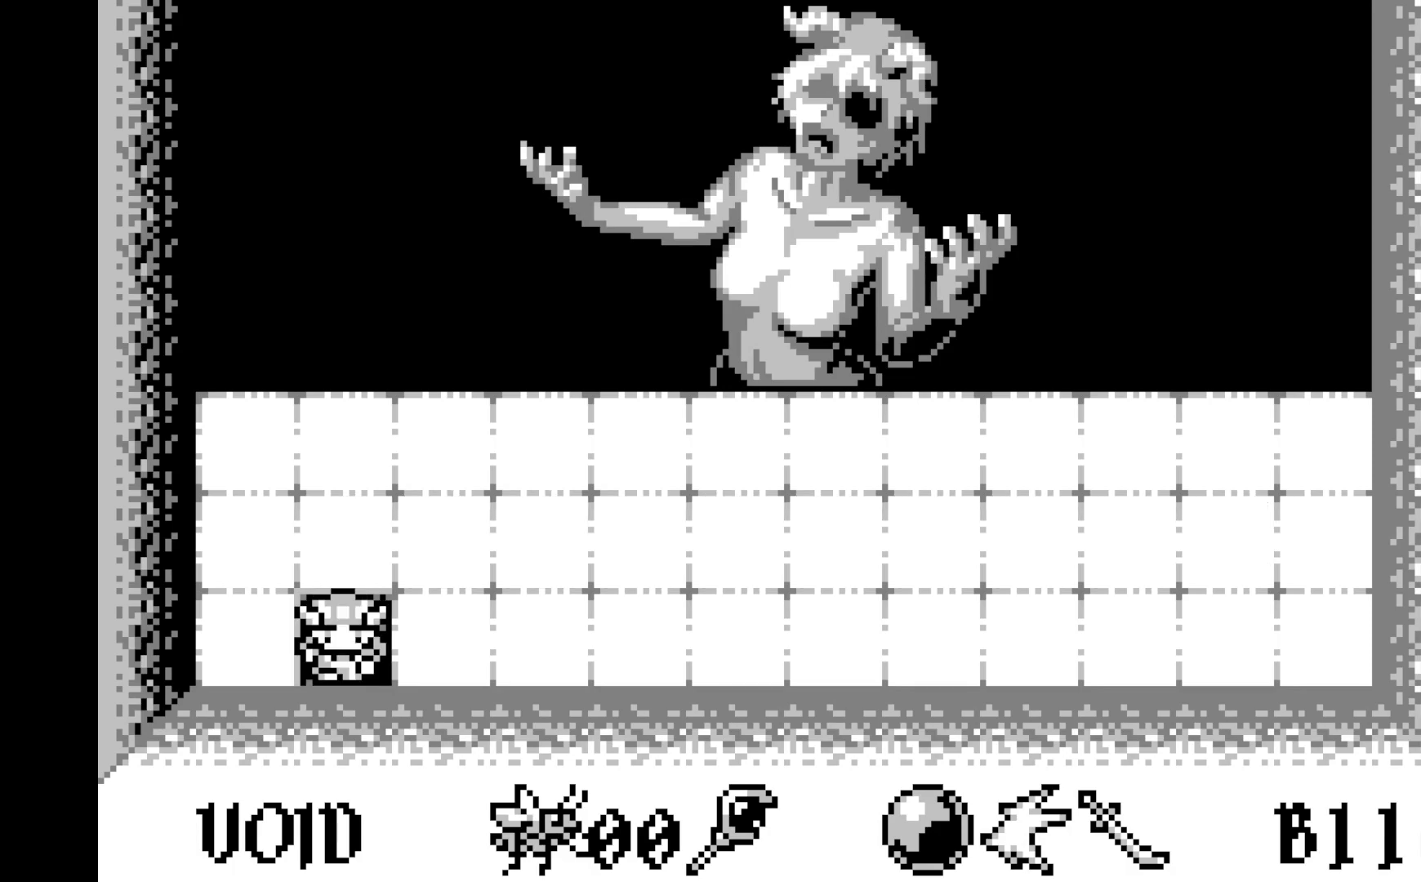
{"buttons": [], "left_stick": "center", "events": []}
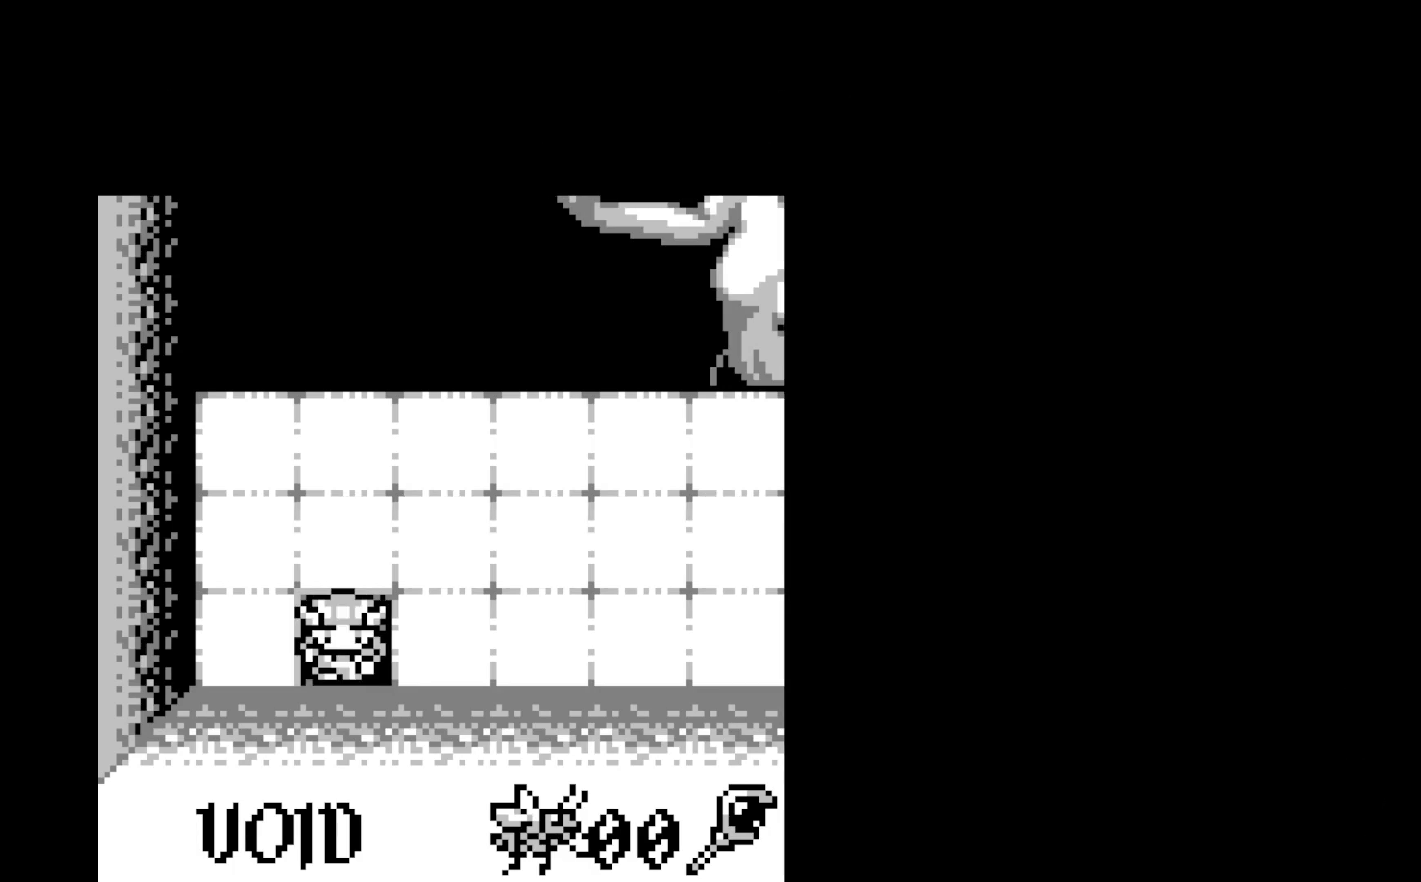
{"buttons": [], "left_stick": "center", "events": []}
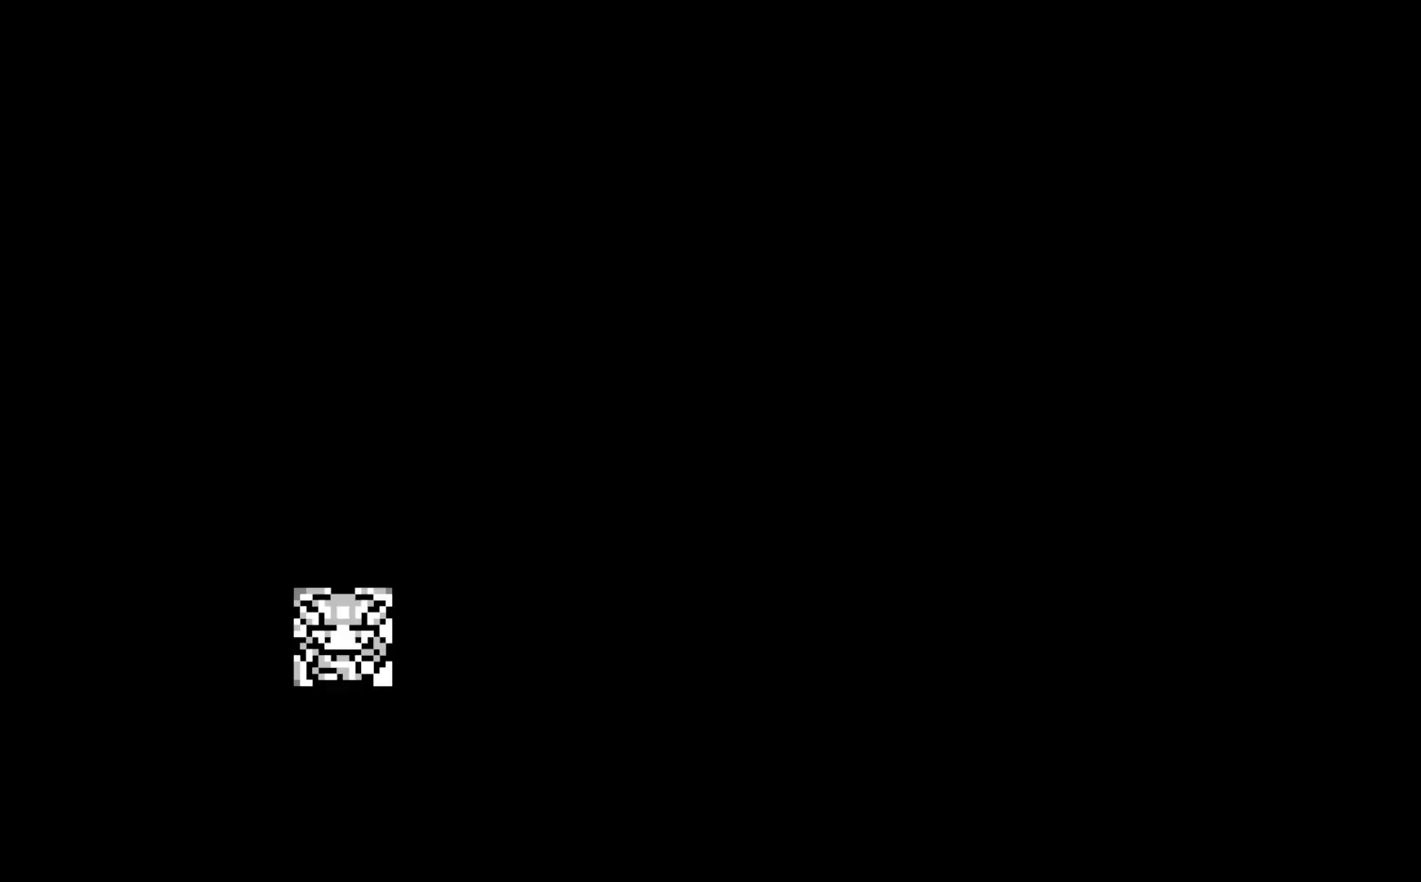
{"buttons": [], "left_stick": "center", "events": []}
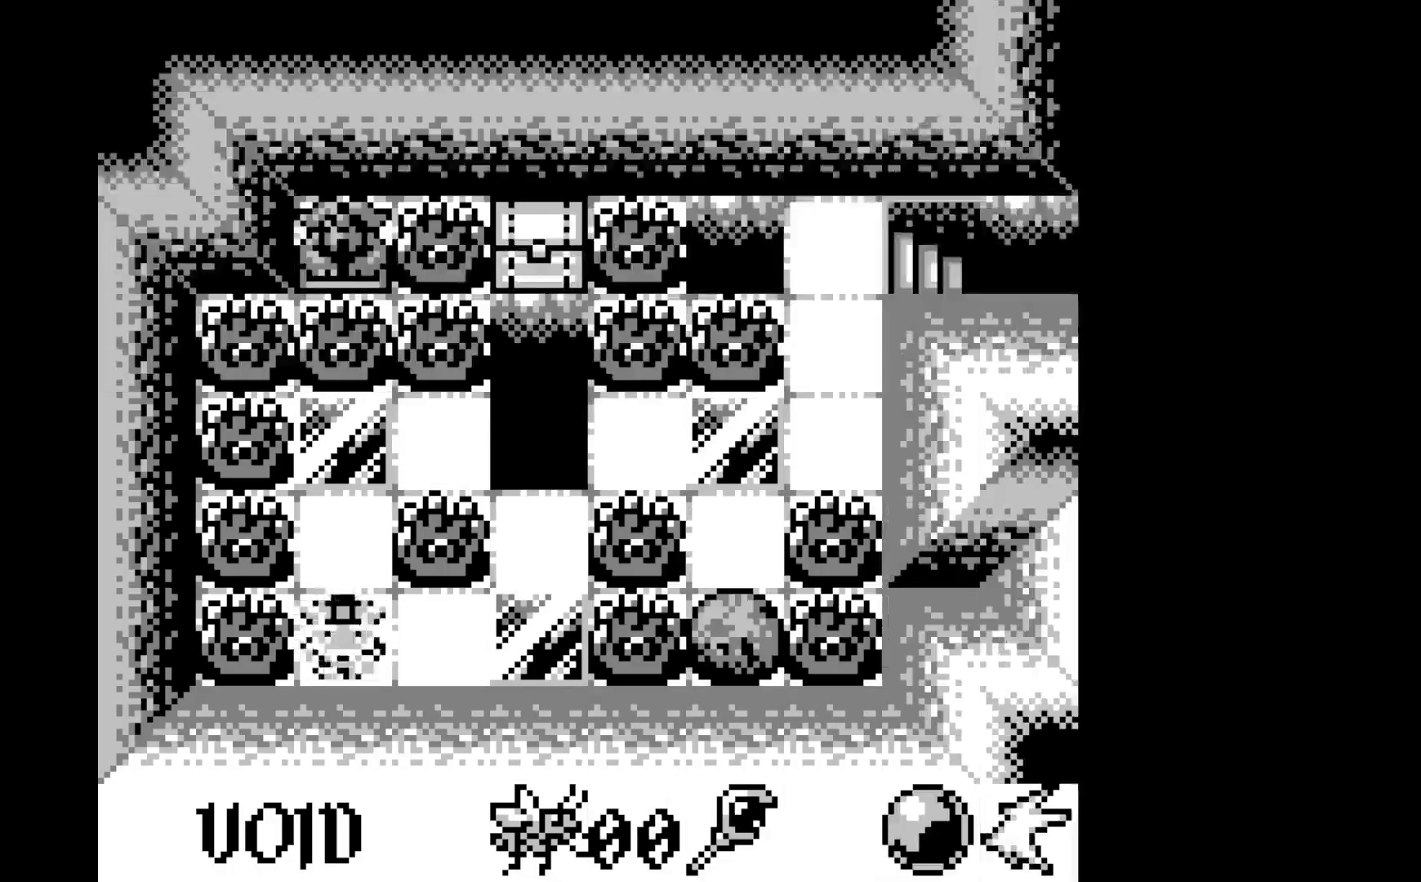
{"buttons": [], "left_stick": "center", "events": []}
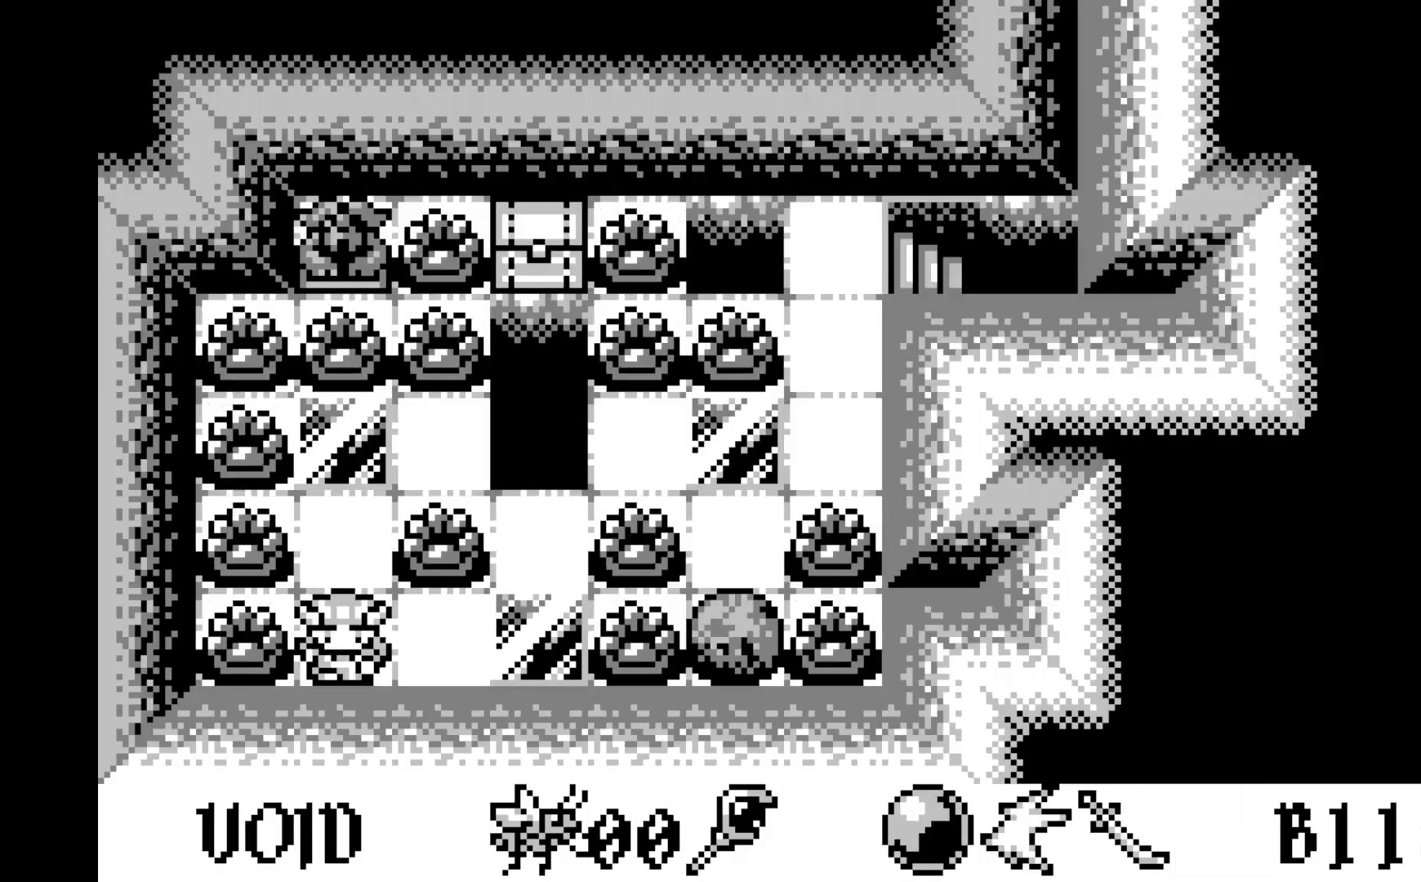
{"buttons": ["DPAD_RIGHT"], "left_stick": "center", "events": [[417, "DPAD_RIGHT", "down"]]}
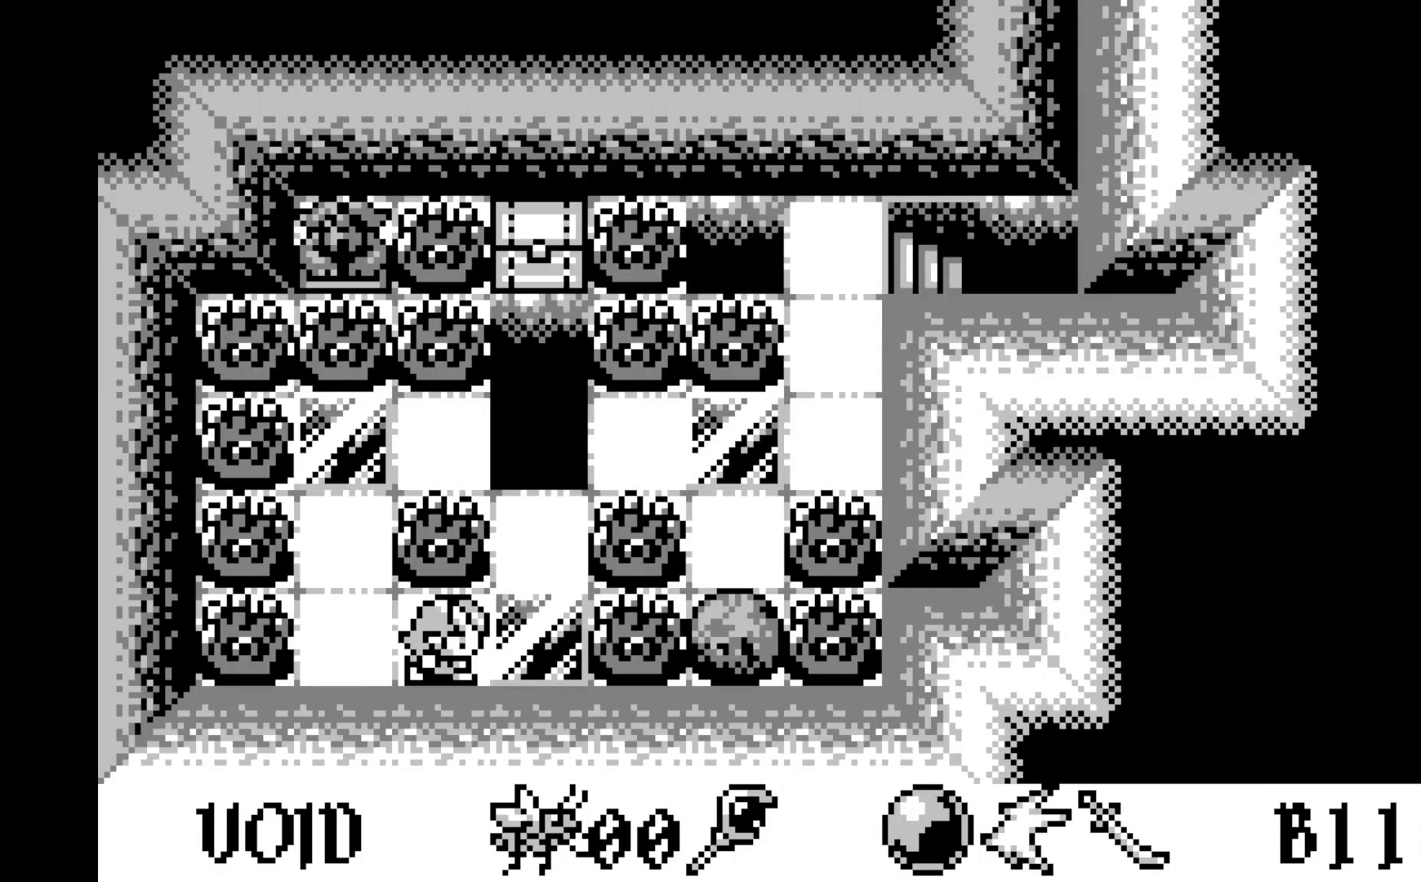
{"buttons": [], "left_stick": "center", "events": [[17, "DPAD_RIGHT", "up"]]}
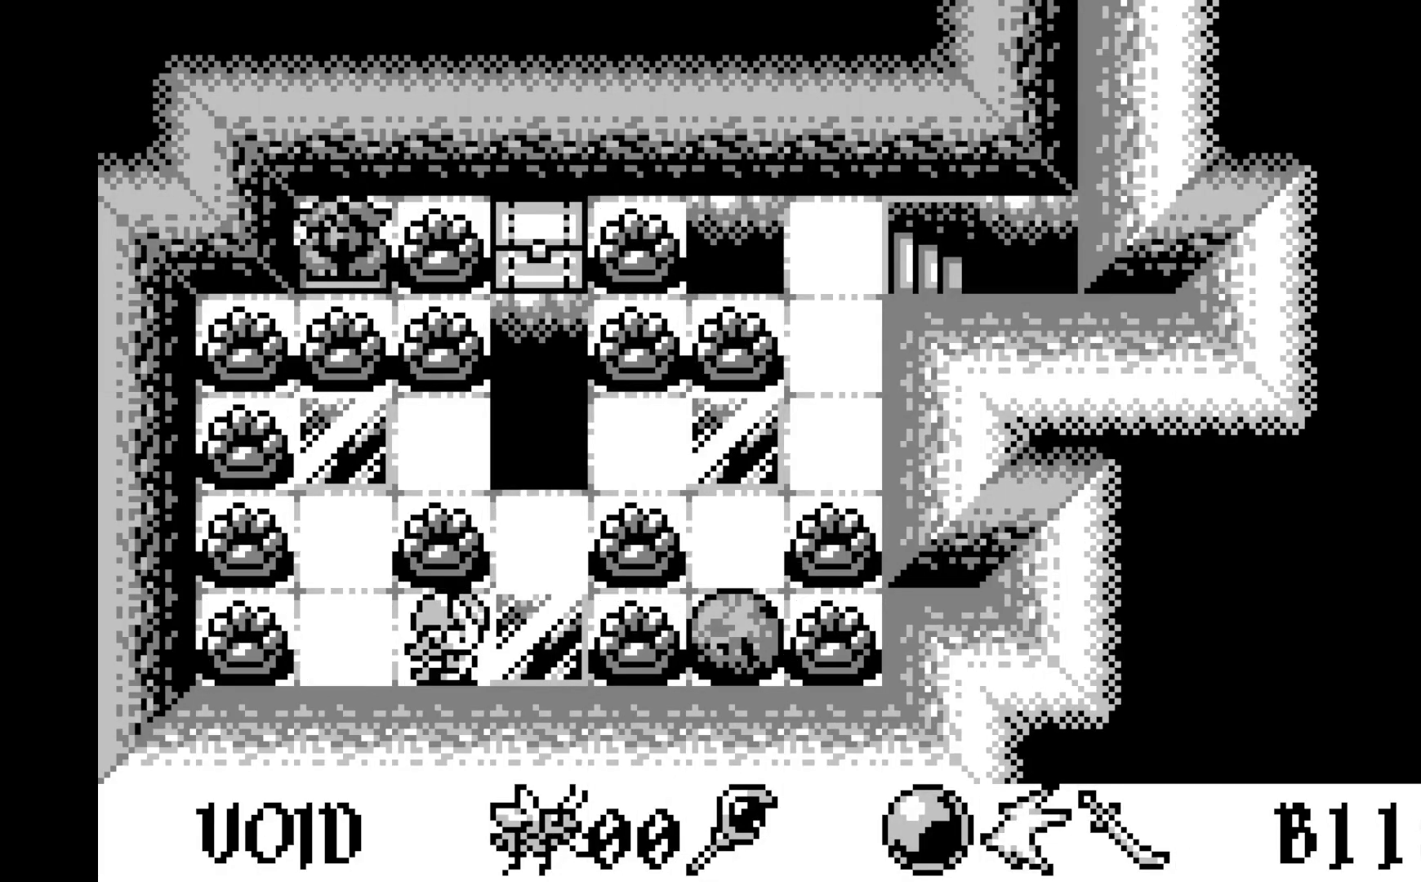
{"buttons": [], "left_stick": "center", "events": [[267, "DPAD_RIGHT", "down"], [333, "DPAD_RIGHT", "up"]]}
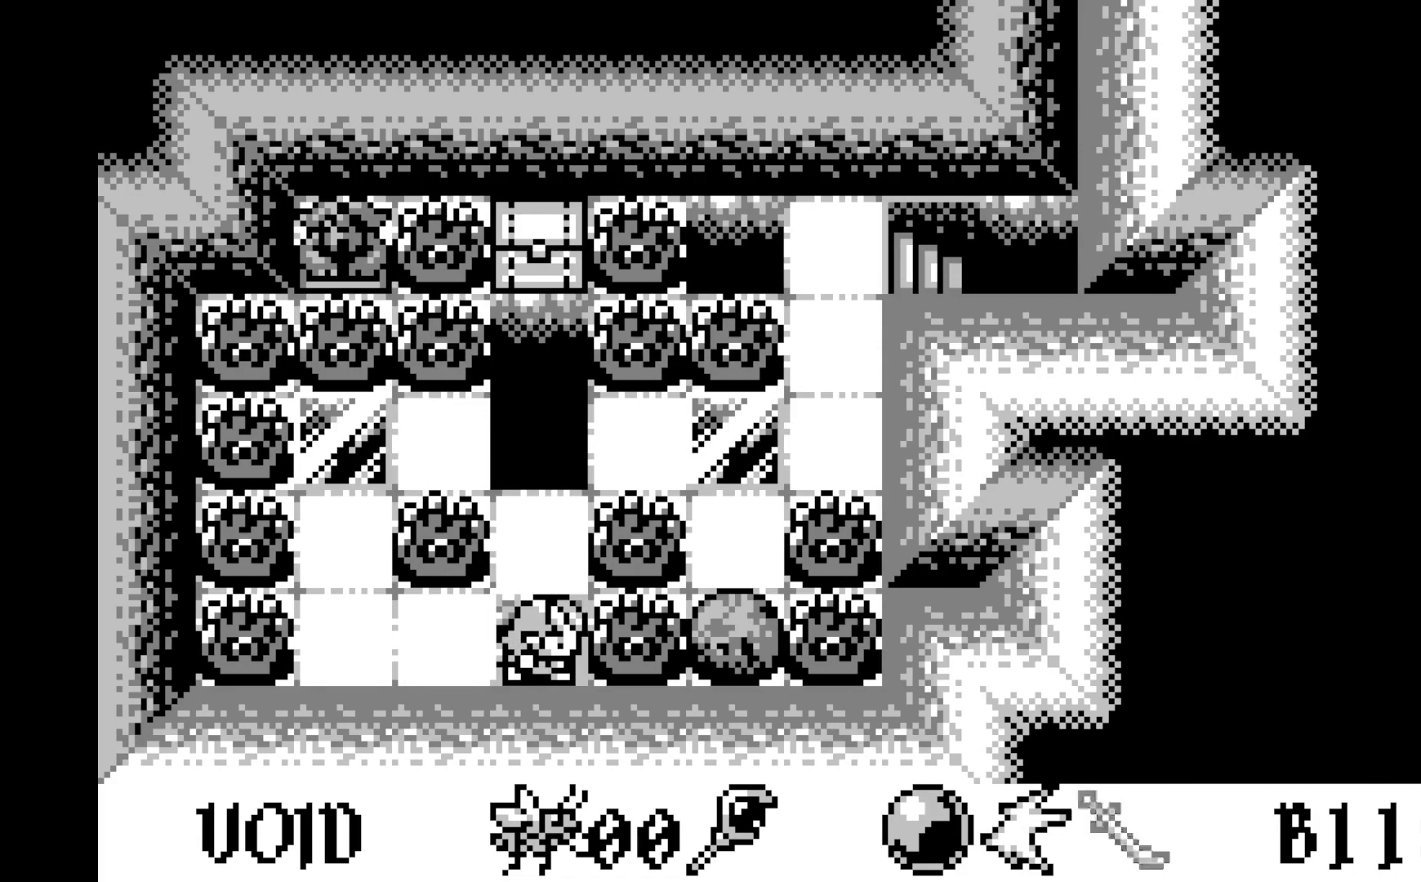
{"buttons": [], "left_stick": "center", "events": [[167, "A", "down"], [350, "A", "up"]]}
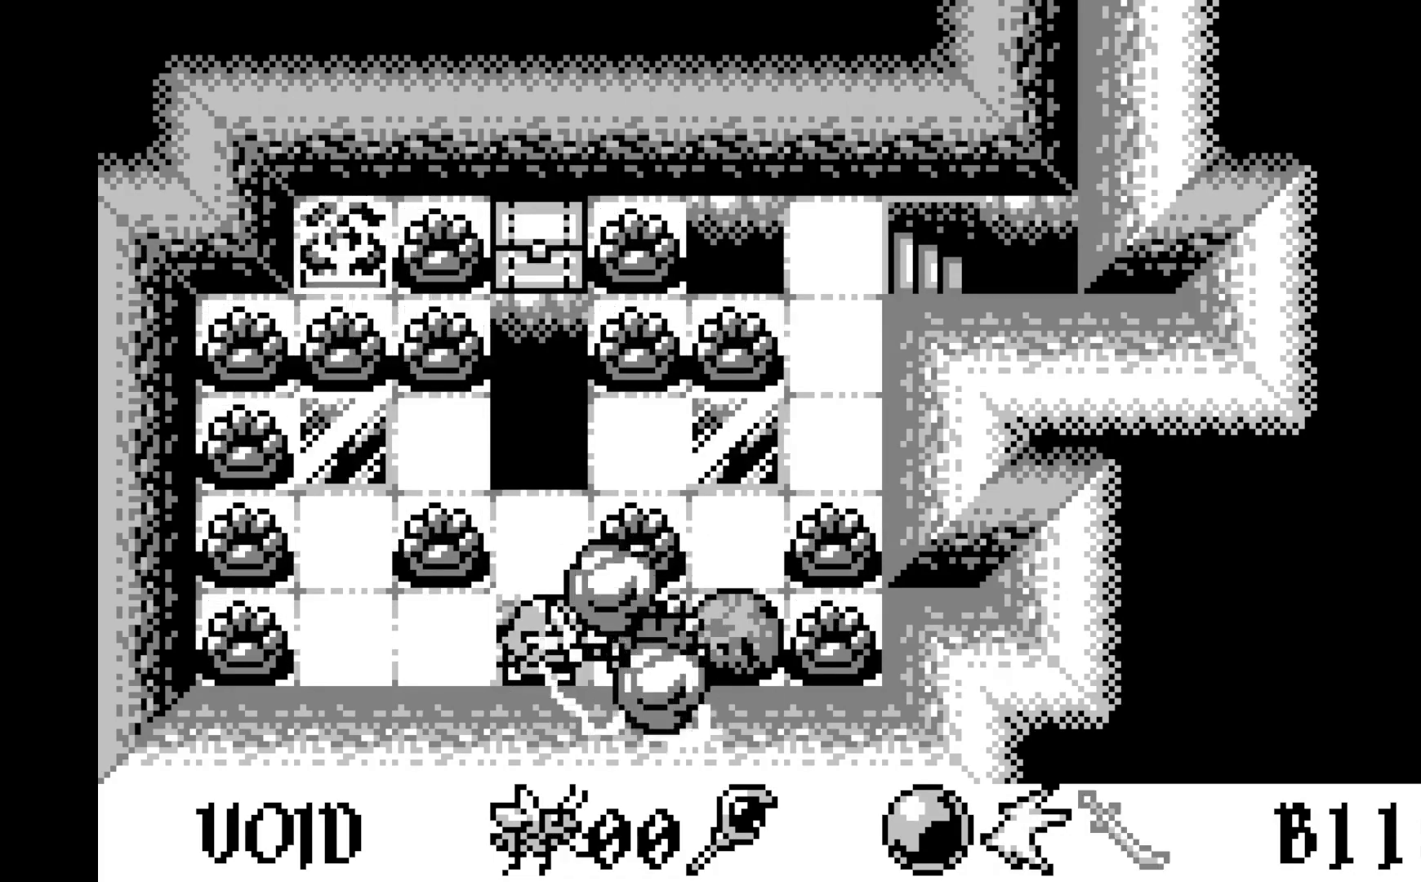
{"buttons": ["DPAD_UP"], "left_stick": "center", "events": [[483, "DPAD_UP", "down"]]}
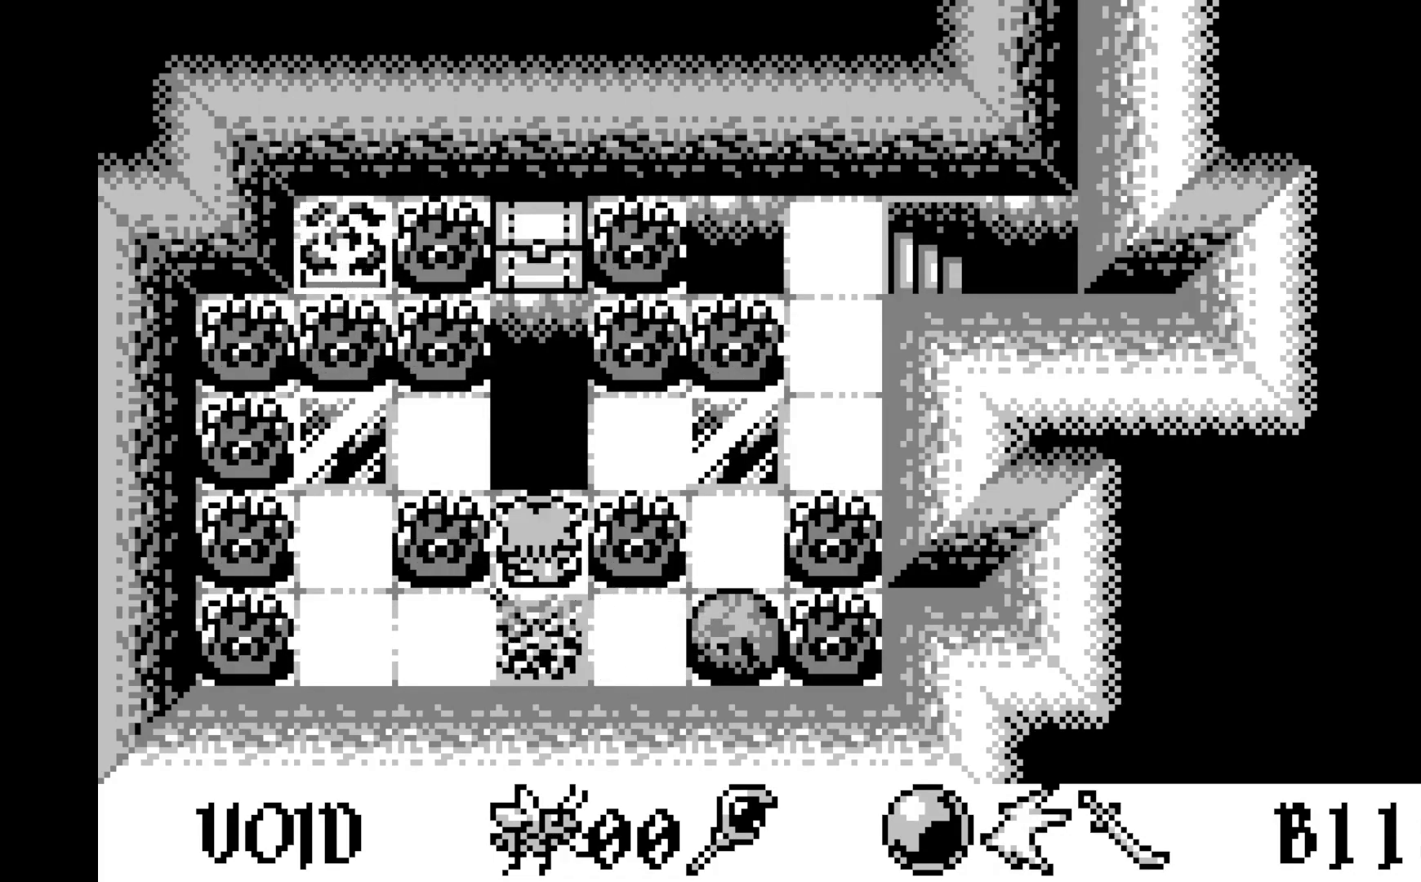
{"buttons": [], "left_stick": "center", "events": [[100, "DPAD_UP", "up"], [250, "DPAD_UP", "down"], [367, "DPAD_UP", "up"]]}
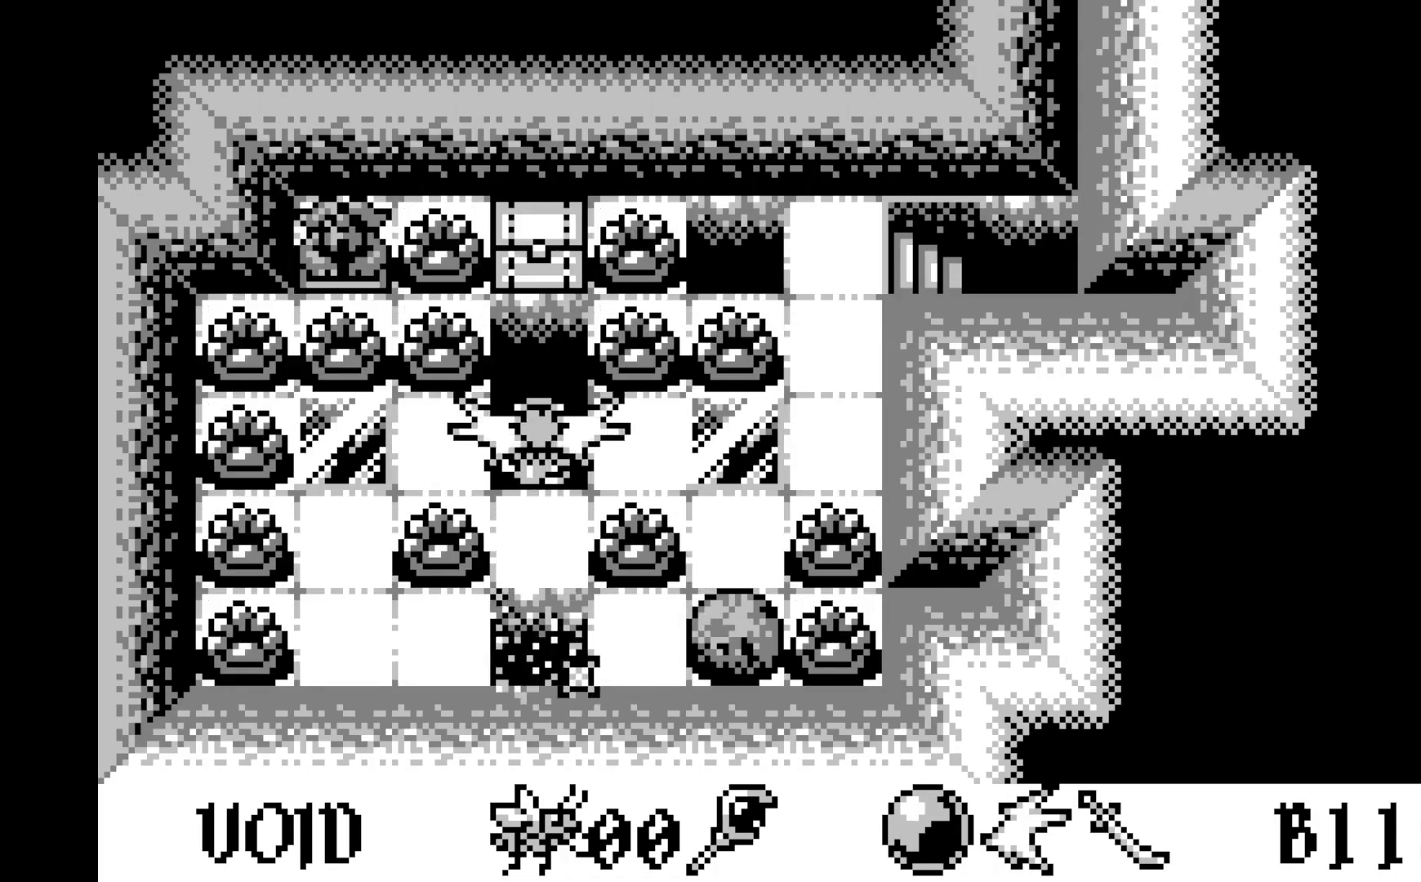
{"buttons": ["DPAD_RIGHT"], "left_stick": "center", "events": [[17, "DPAD_RIGHT", "down"], [133, "DPAD_RIGHT", "up"], [267, "DPAD_RIGHT", "down"], [383, "DPAD_RIGHT", "up"], [467, "DPAD_RIGHT", "down"]]}
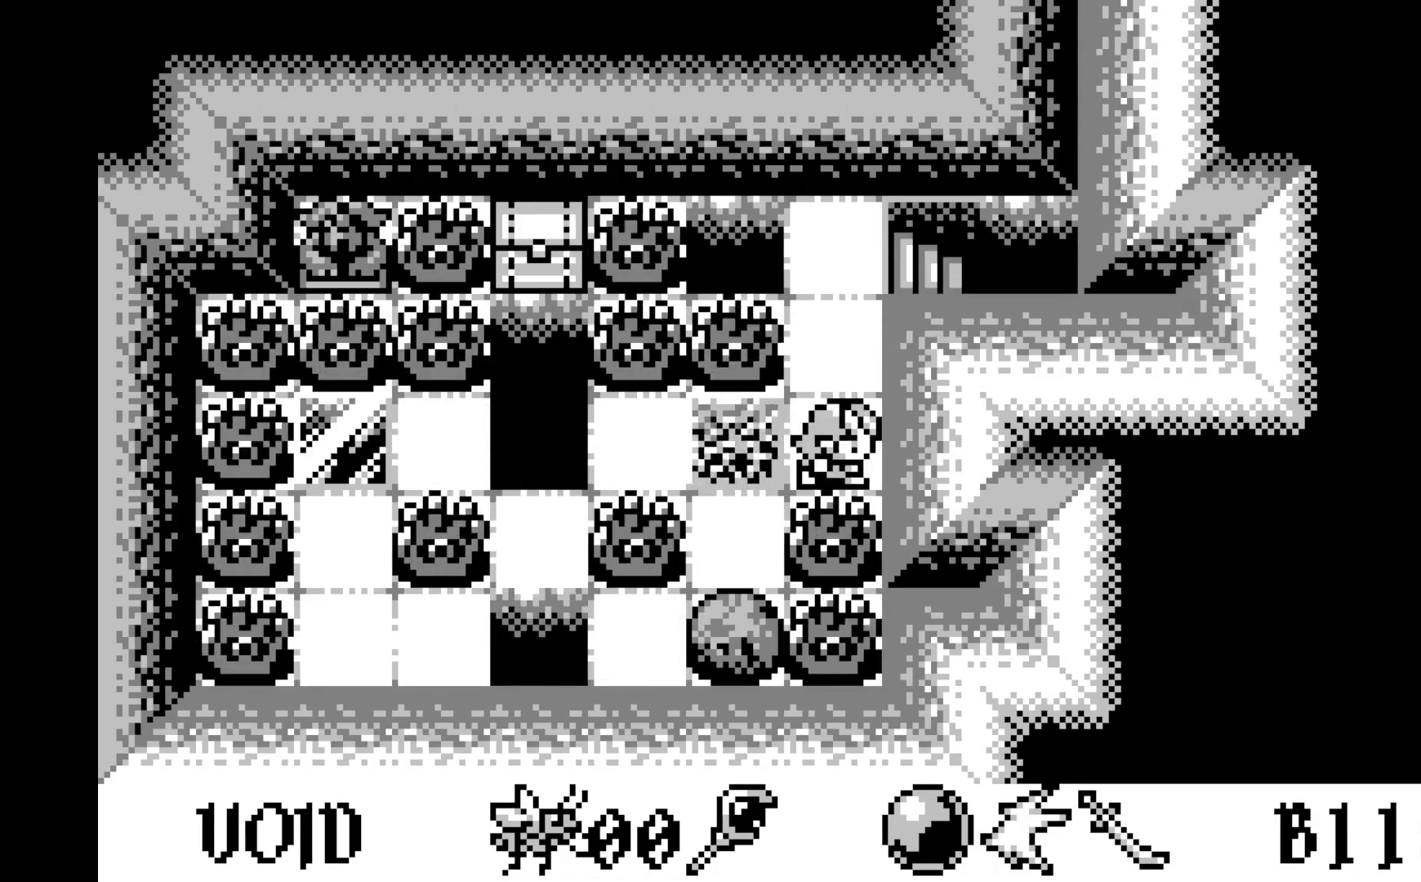
{"buttons": ["DPAD_UP"], "left_stick": "center", "events": [[117, "DPAD_RIGHT", "up"], [250, "DPAD_UP", "down"], [367, "DPAD_UP", "up"], [467, "DPAD_UP", "down"]]}
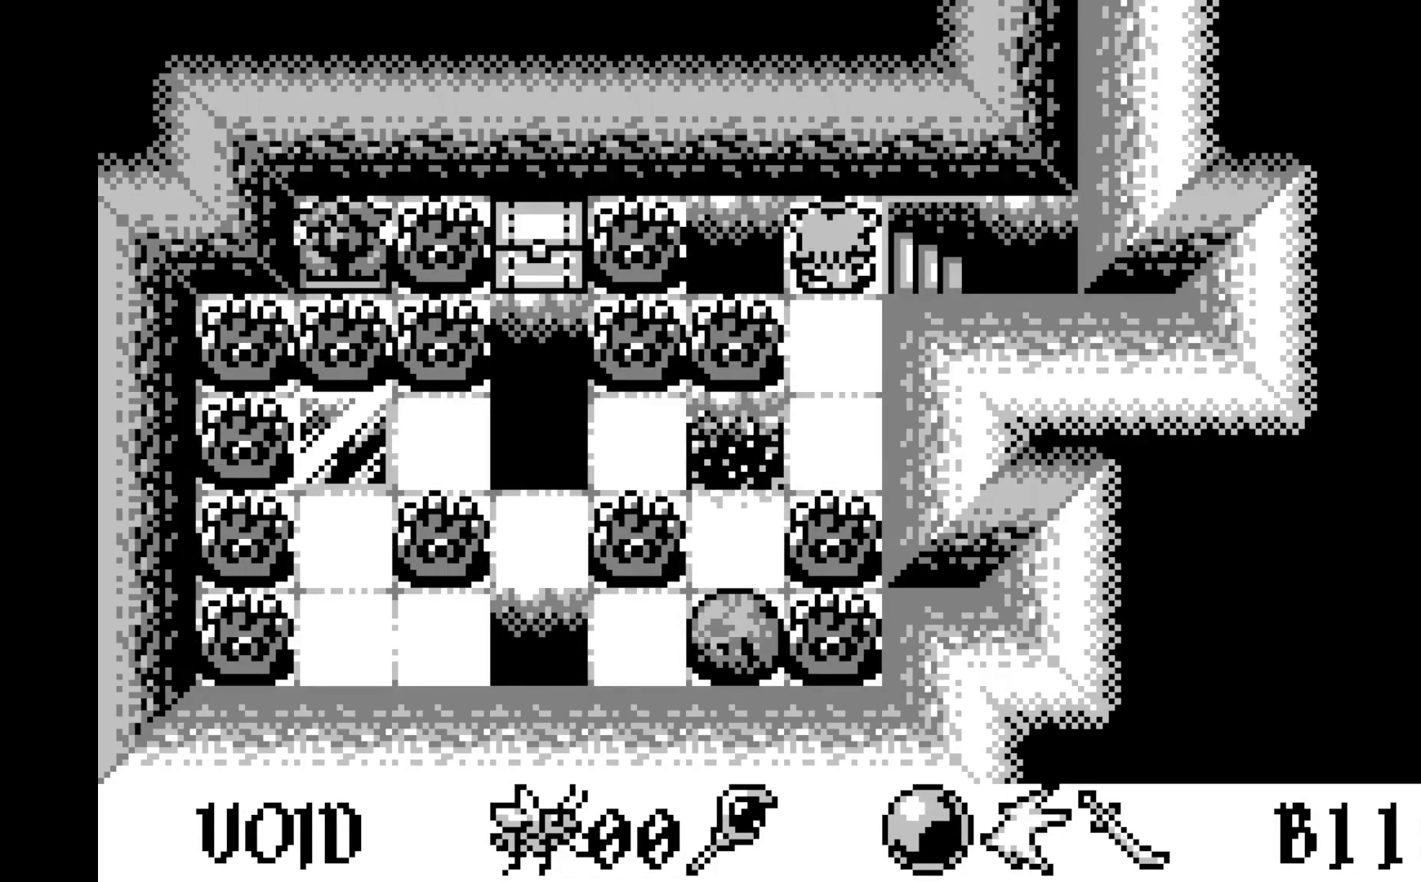
{"buttons": [], "left_stick": "center", "events": [[83, "DPAD_UP", "up"], [217, "DPAD_RIGHT", "down"], [333, "DPAD_RIGHT", "up"]]}
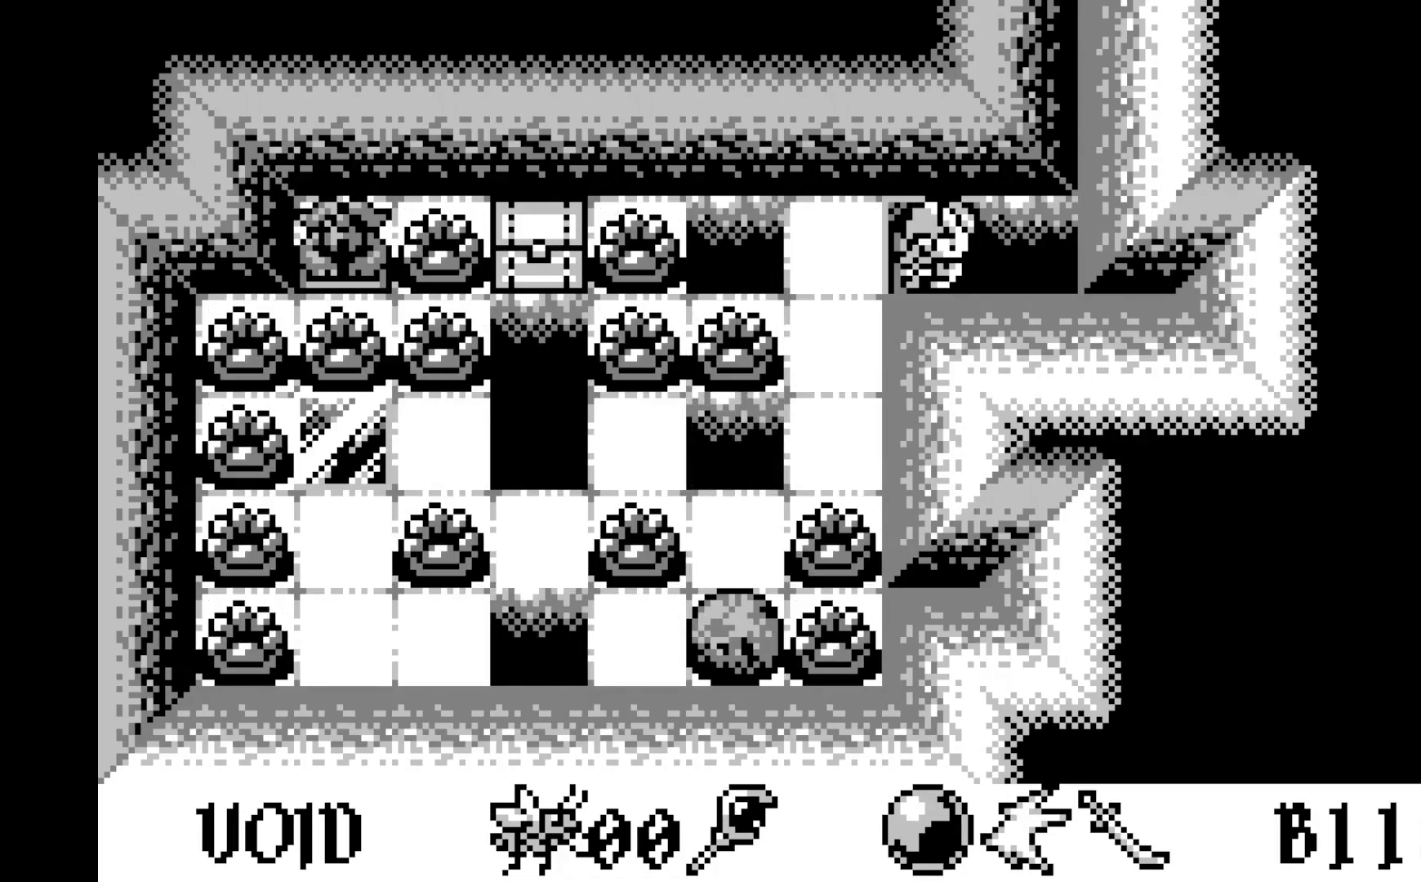
{"buttons": [], "left_stick": "center", "events": []}
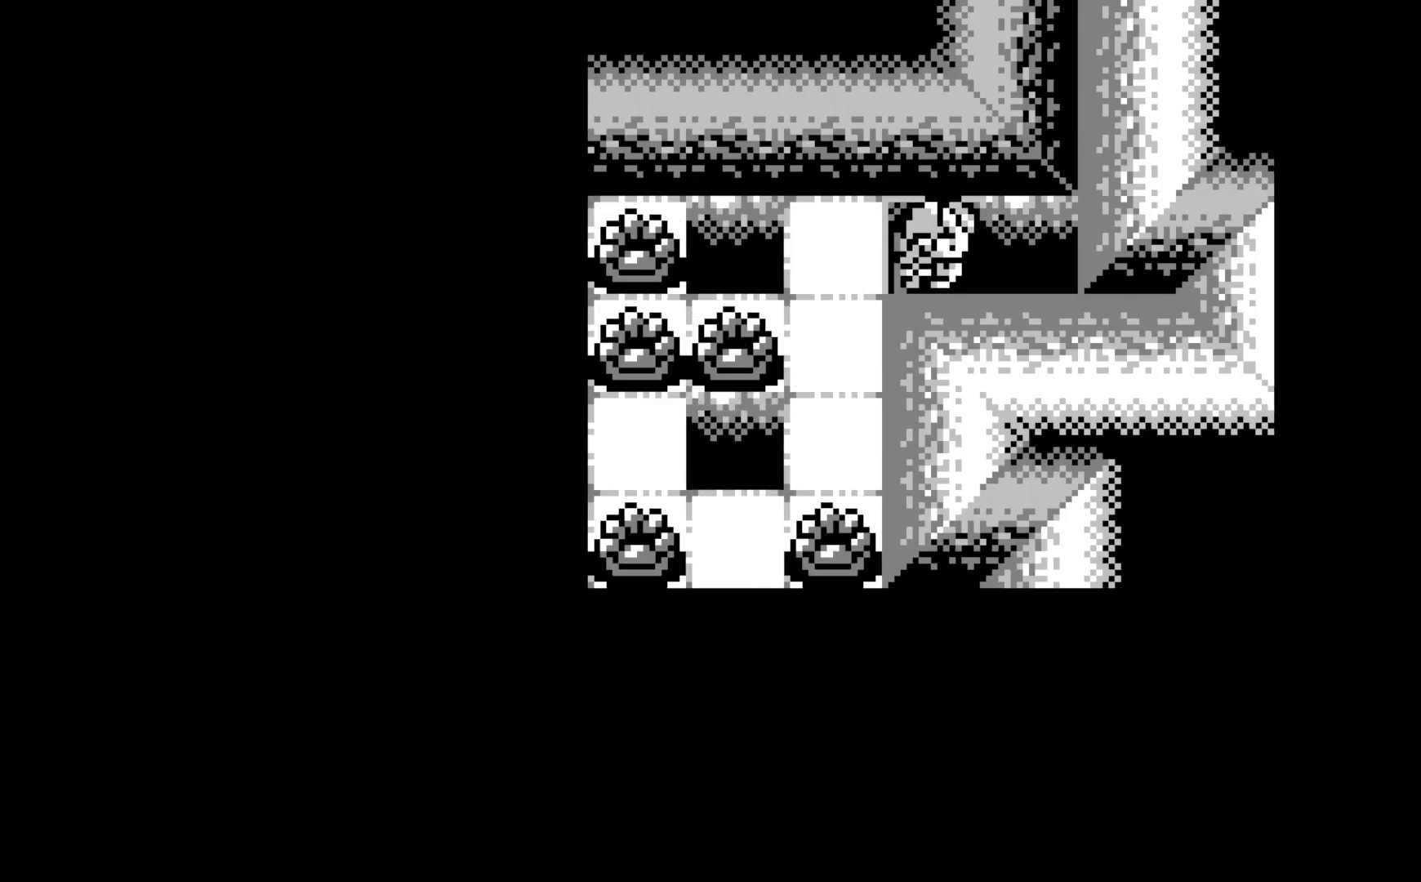
{"buttons": [], "left_stick": "center", "events": []}